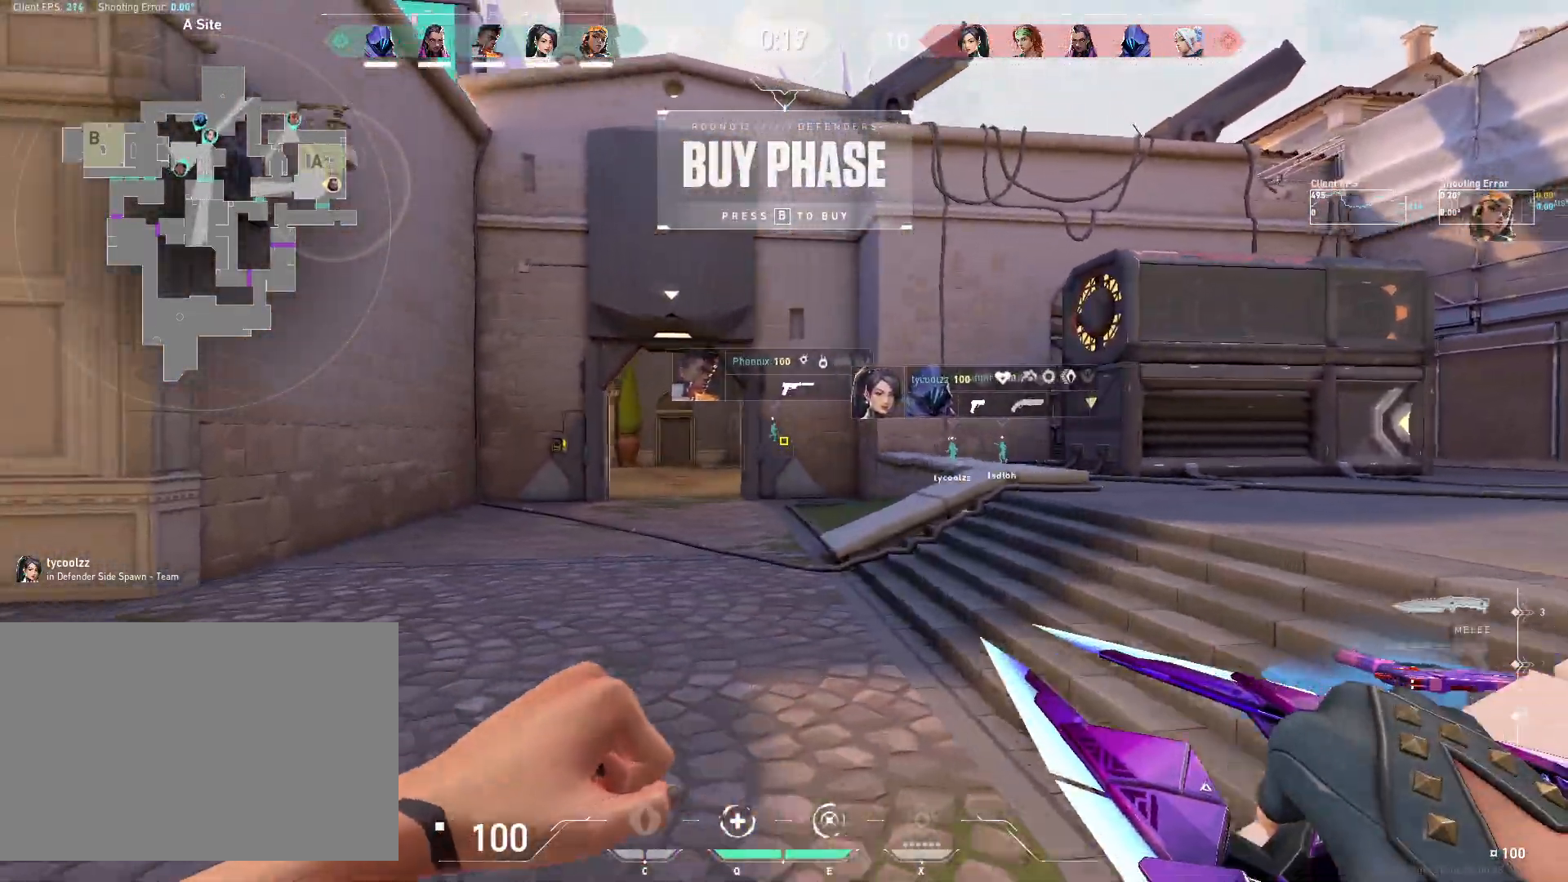
Gameplay with keyboard and mouse; each line is a JSON object with the keys and mouse buttons held at the frame after it. "events" lists presses ("down") and releases ("up") of "4", "a", "c", "ctrl", "d", "e", "q", "r", "s", "shift", "space", "w", "x", "z", "mouse_left", "mouse_wheel", "mouse_right", "mouse_mb4" and "mouse_mb5" between this image and that frame as [ms after this image, input, new state], when the widget could be followed in between. "mouse_left", "mouse_wheel", "mouse_right", "mouse_mb4", "mouse_mb5" = the "left", "wheel", "right", "mb4", "mb5" buttons of the "mouse" list. No other keys are recorded. "wheel" means that the mouse wheel is clicked or scrolled. Mouse movement is not recorded.
{"keys": ["a", "w"], "mouse": ["mb5"], "events": [[150, "mouse_mb5", "up"], [317, "mouse_mb5", "down"], [333, "w", "down"]]}
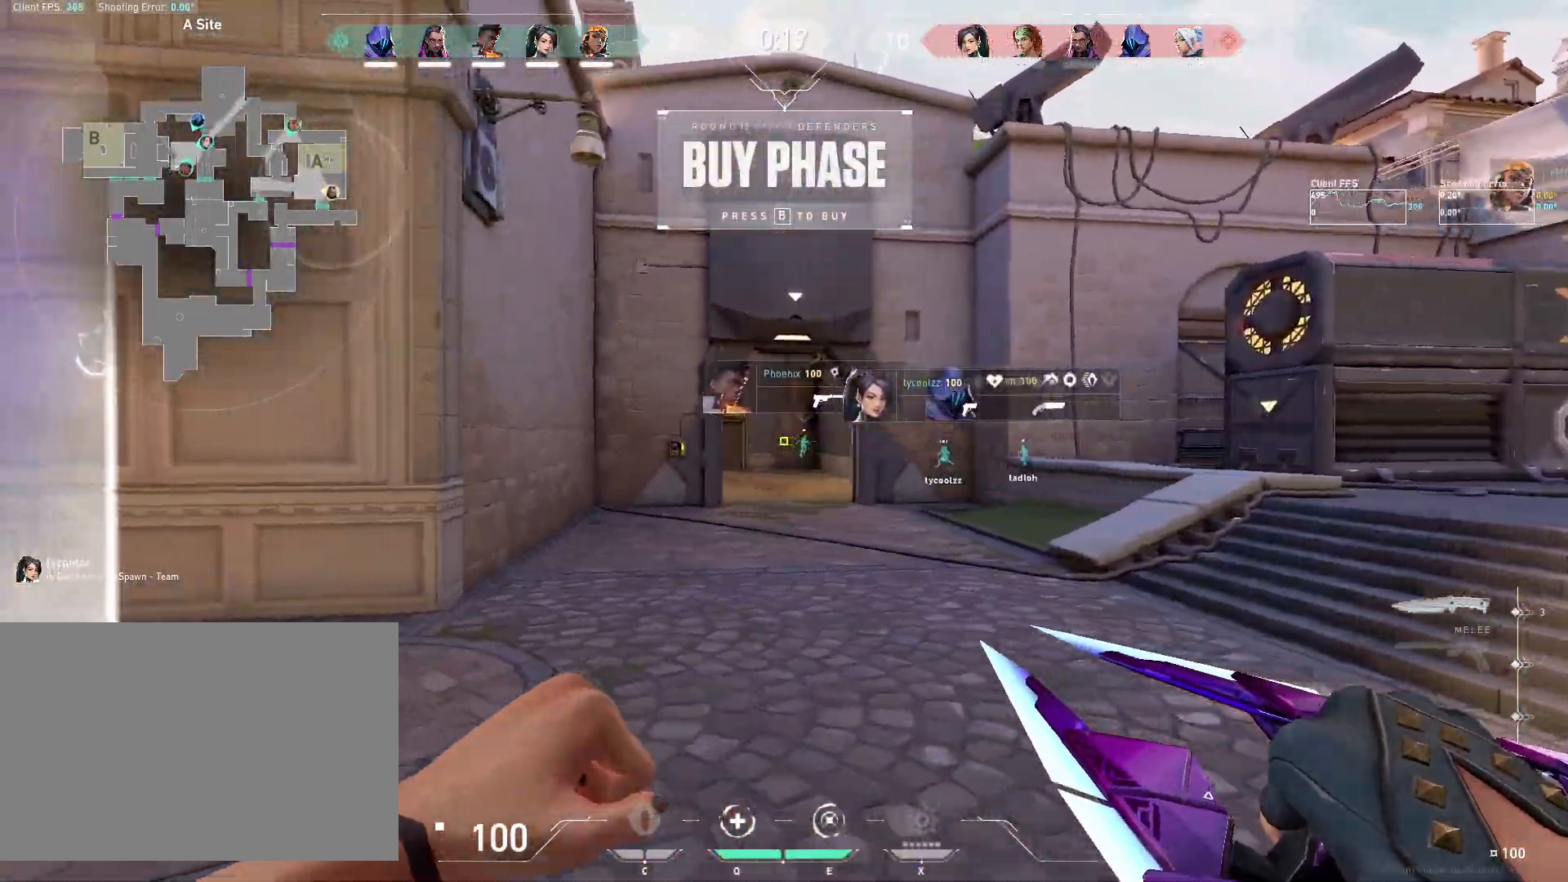
{"keys": ["a", "w"], "mouse": [], "events": [[67, "mouse_mb5", "up"], [117, "a", "up"], [283, "a", "down"]]}
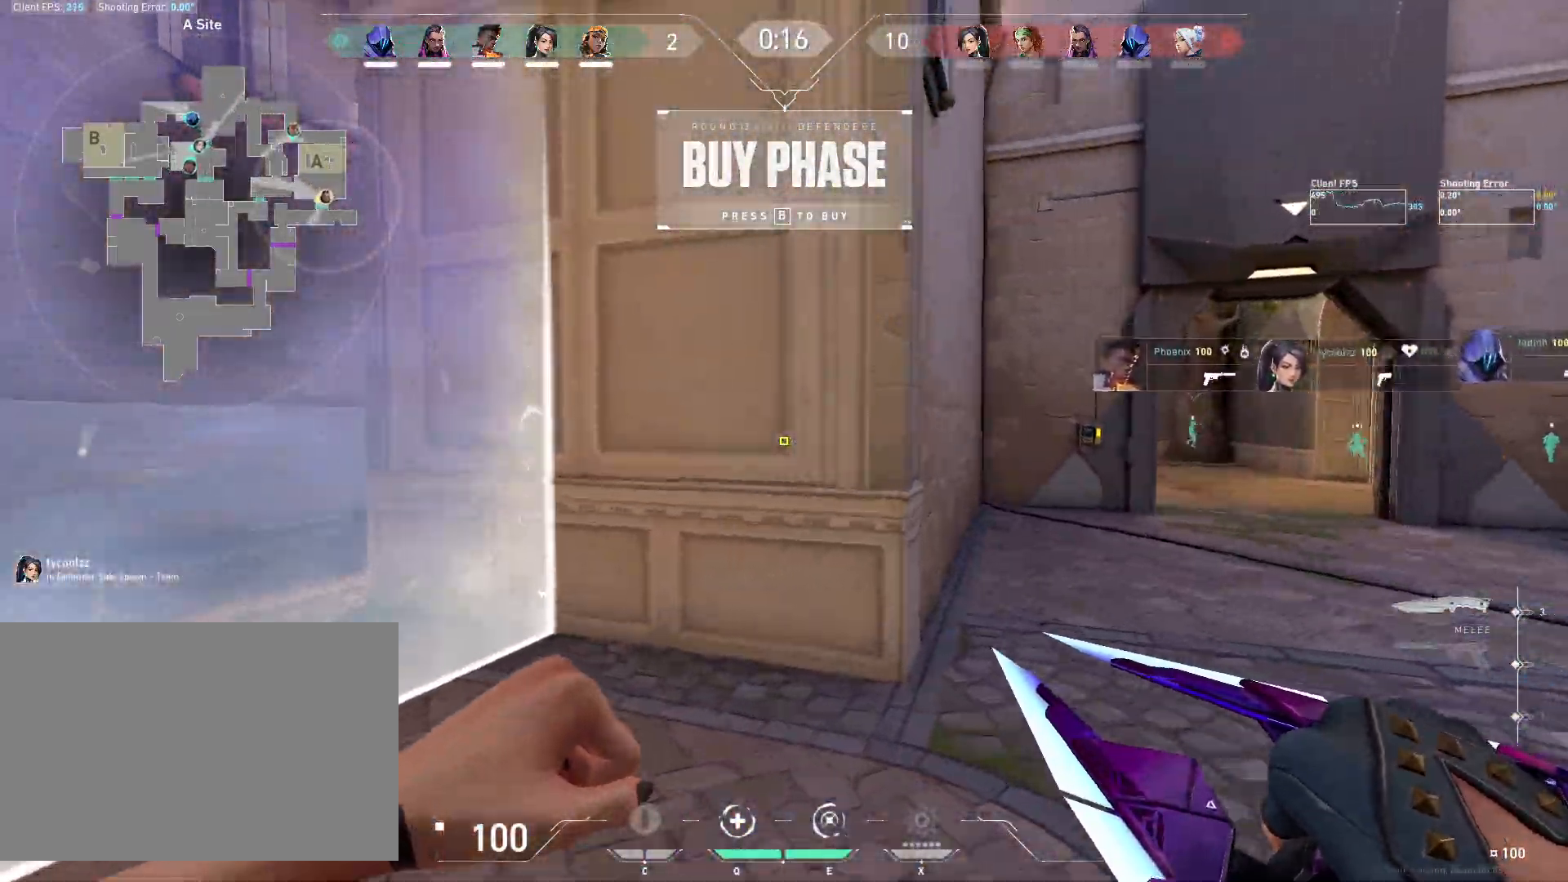
{"keys": ["d"], "mouse": ["right"], "events": [[100, "w", "up"], [183, "mouse_right", "down"], [250, "s", "down"], [367, "a", "up"], [483, "d", "down"], [483, "s", "up"]]}
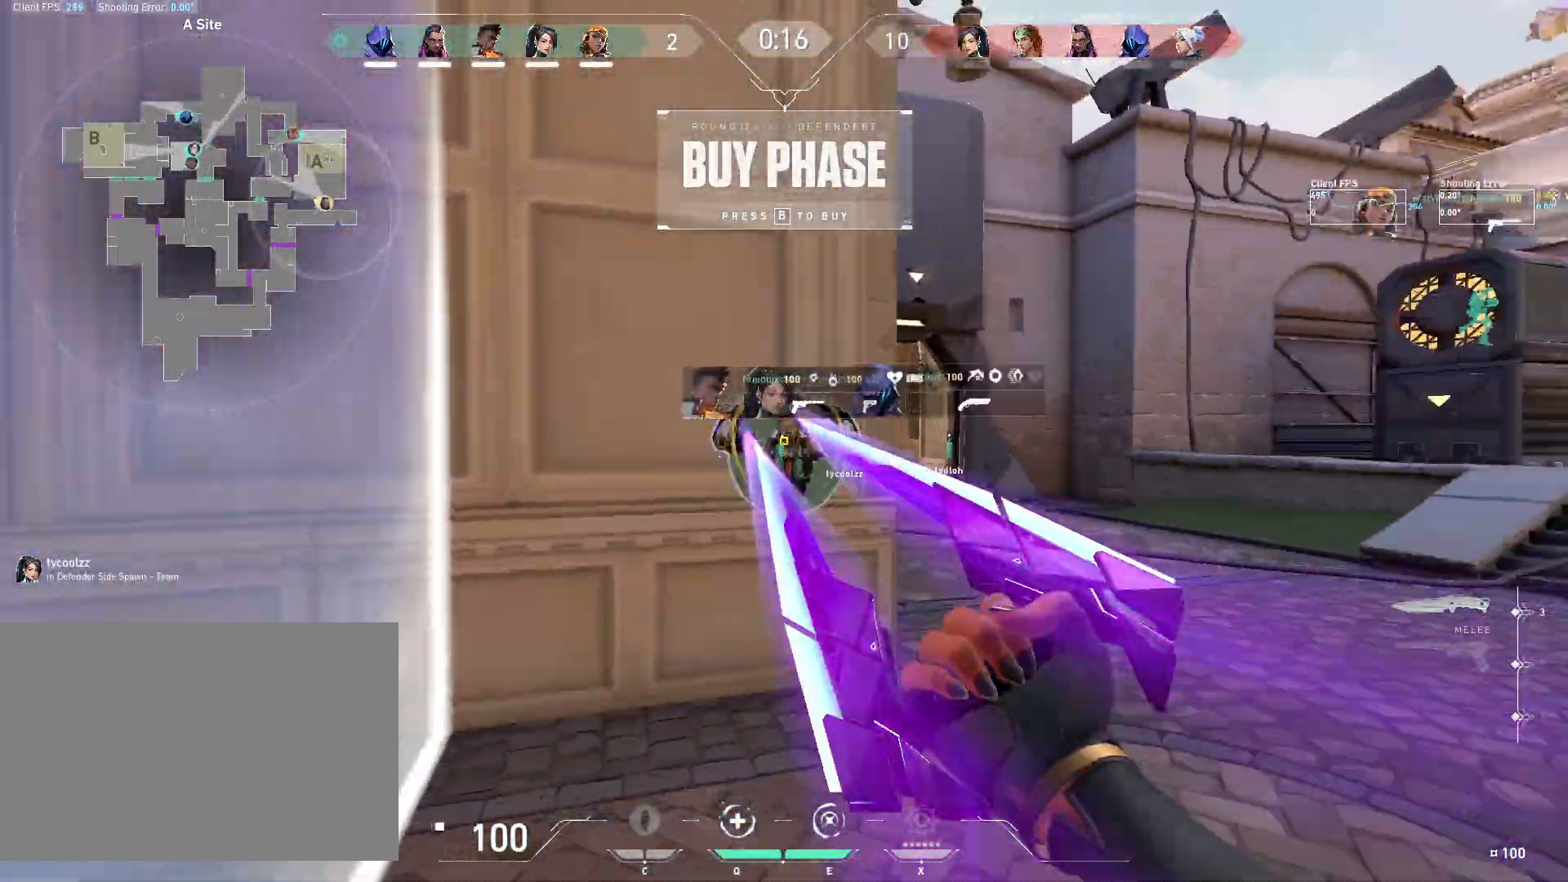
{"keys": ["d", "w"], "mouse": ["right"], "events": [[183, "w", "down"]]}
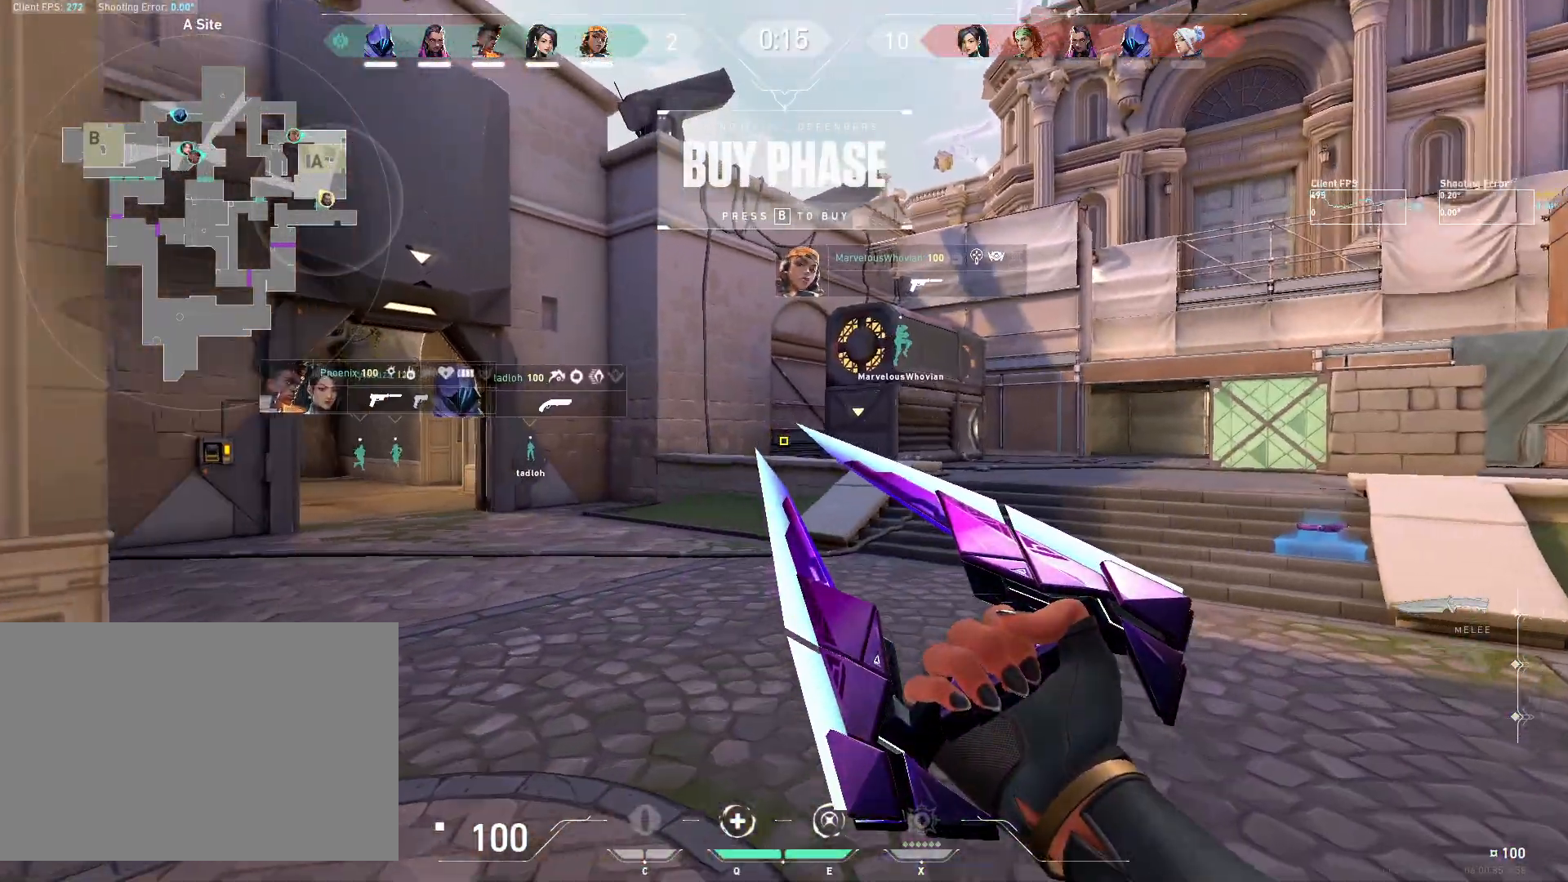
{"keys": ["s"], "mouse": ["right"], "events": [[17, "d", "up"], [150, "a", "down"], [233, "w", "up"], [483, "s", "down"], [500, "a", "up"]]}
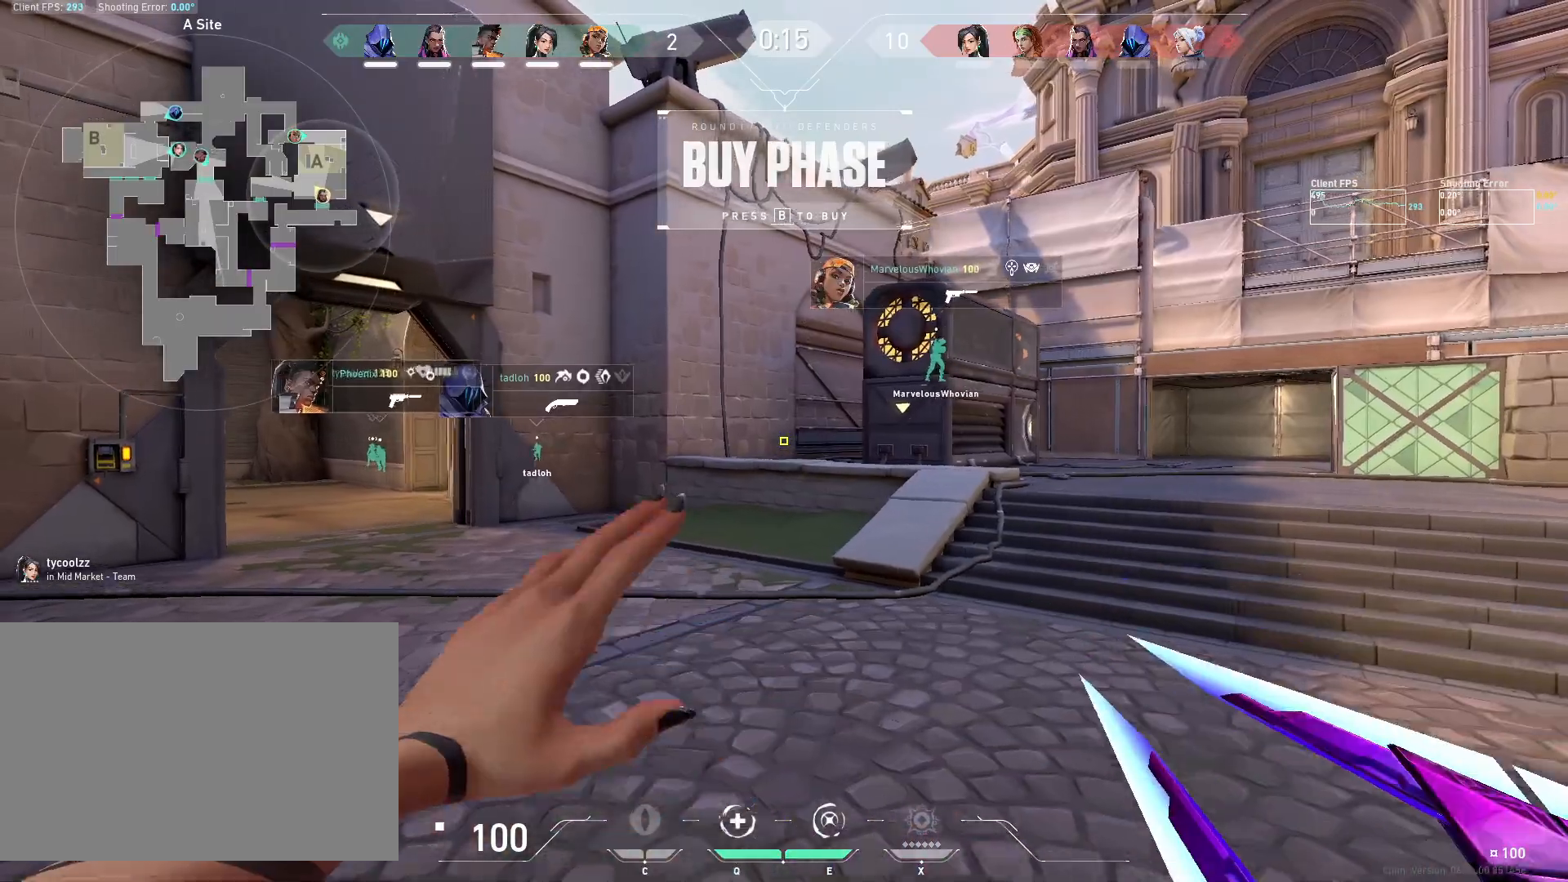
{"keys": ["a", "s"], "mouse": [], "events": [[300, "mouse_right", "up"], [450, "a", "down"]]}
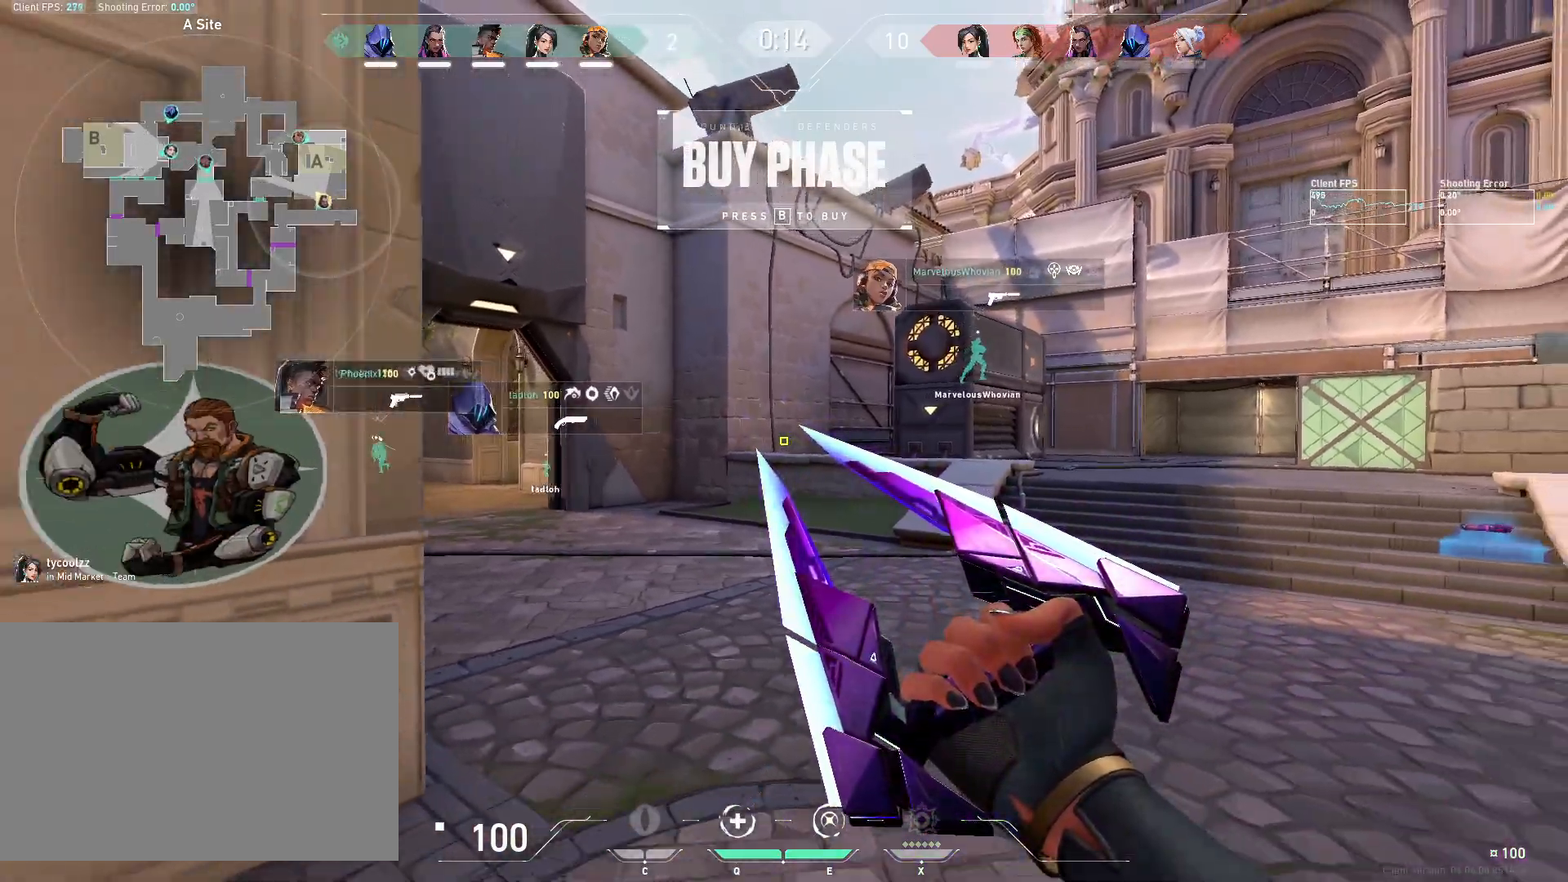
{"keys": ["d"], "mouse": ["right"], "events": [[50, "mouse_right", "down"], [217, "a", "up"], [333, "d", "down"], [417, "s", "up"]]}
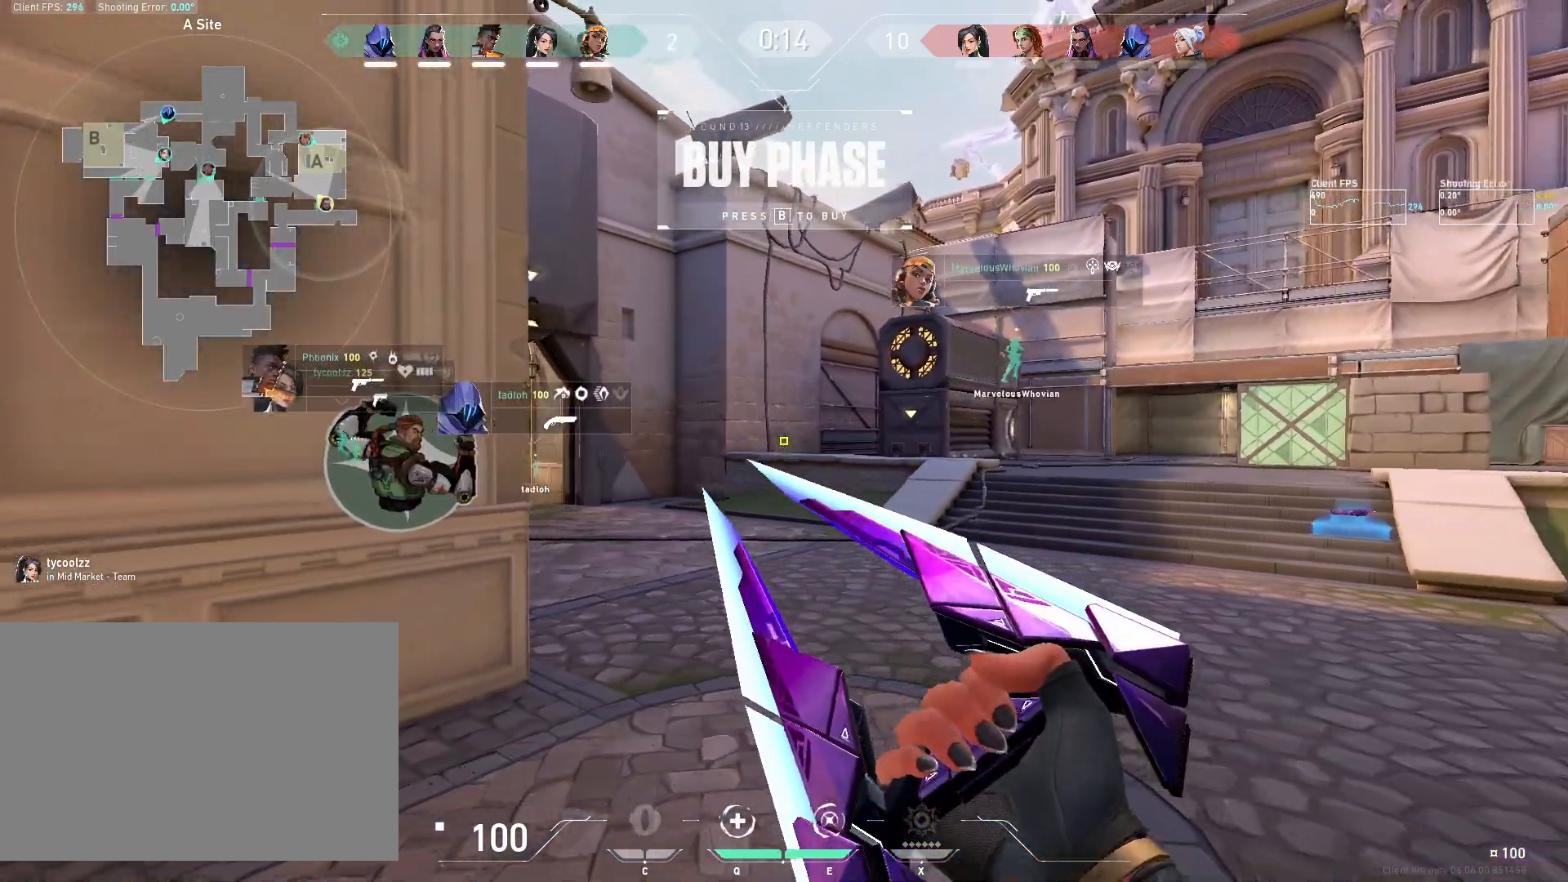
{"keys": [], "mouse": ["right"], "events": [[17, "d", "up"], [33, "a", "down"], [183, "a", "up"]]}
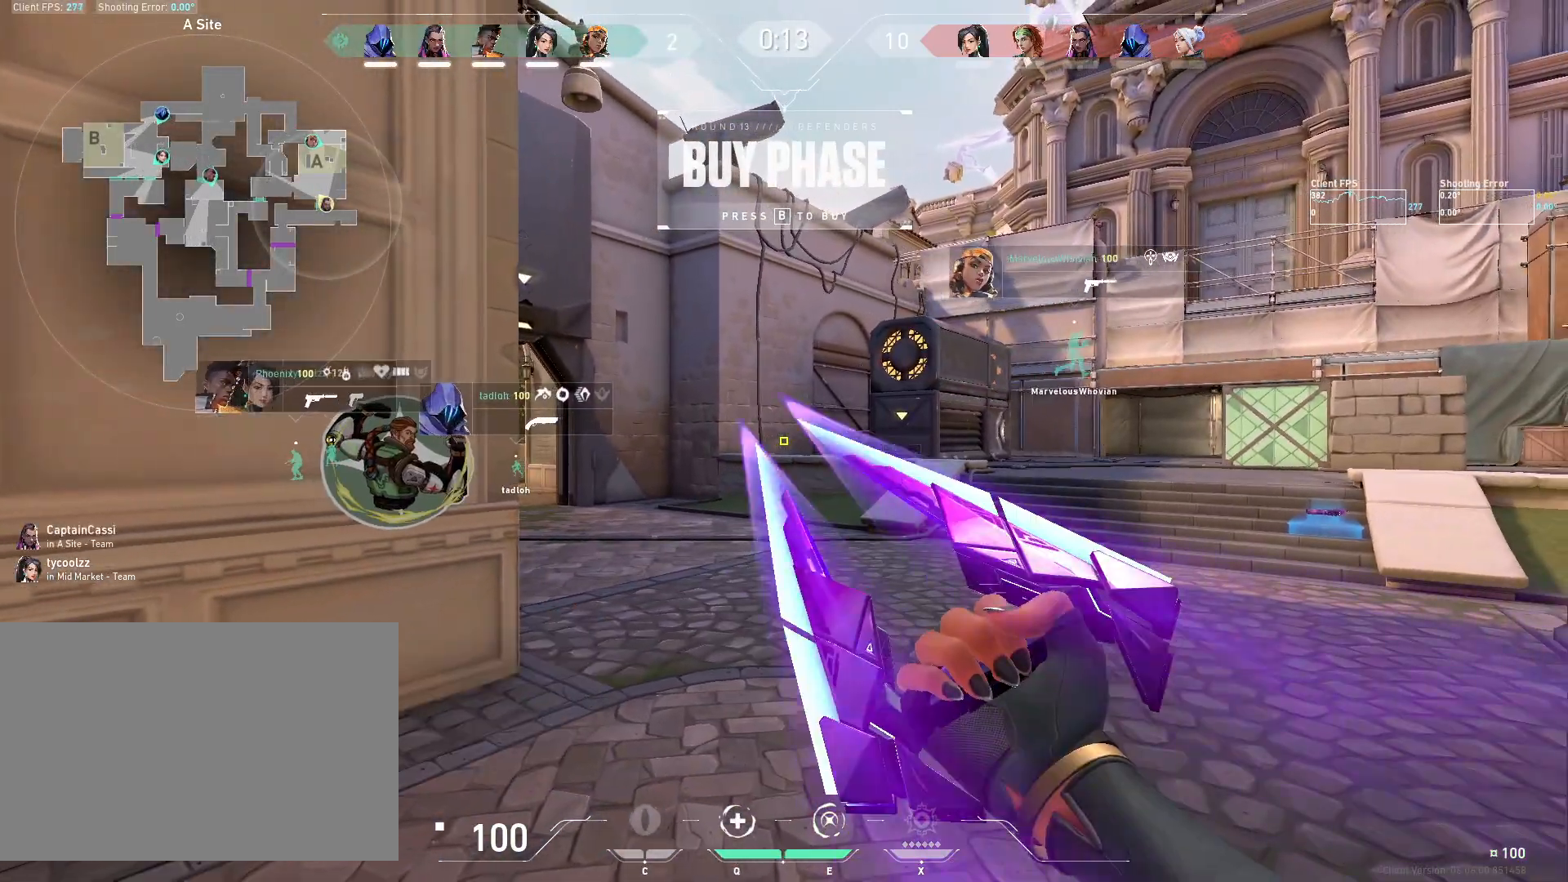
{"keys": [], "mouse": [], "events": [[33, "w", "down"], [233, "mouse_right", "up"], [317, "w", "up"]]}
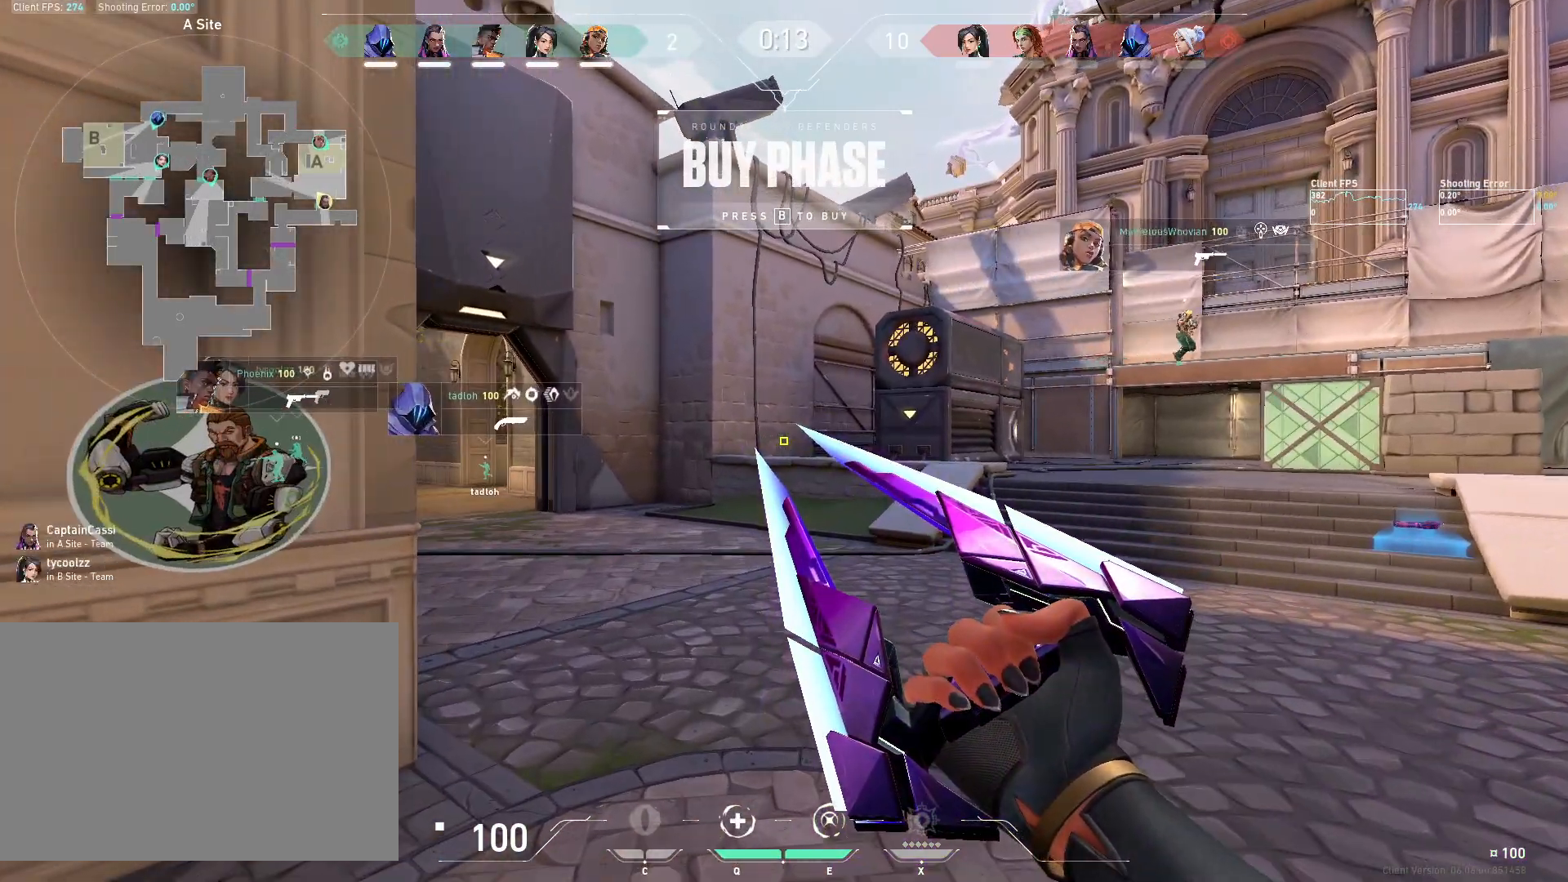
{"keys": [], "mouse": [], "events": [[50, "d", "down"], [250, "a", "down"], [350, "d", "up"], [433, "a", "up"]]}
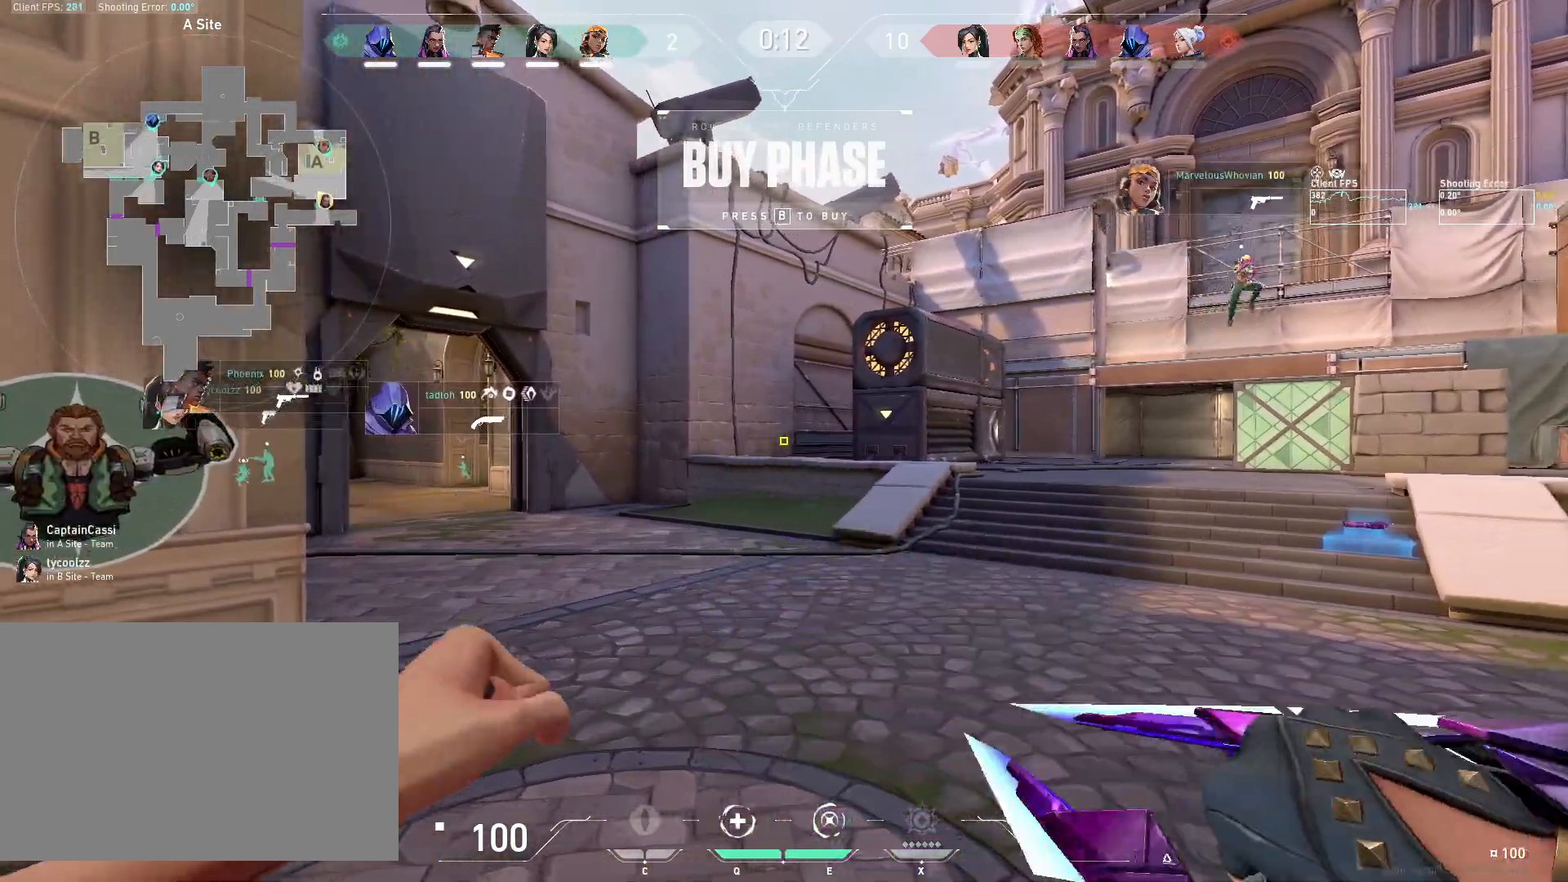
{"keys": ["a", "s"], "mouse": [], "events": [[217, "a", "down"], [500, "s", "down"]]}
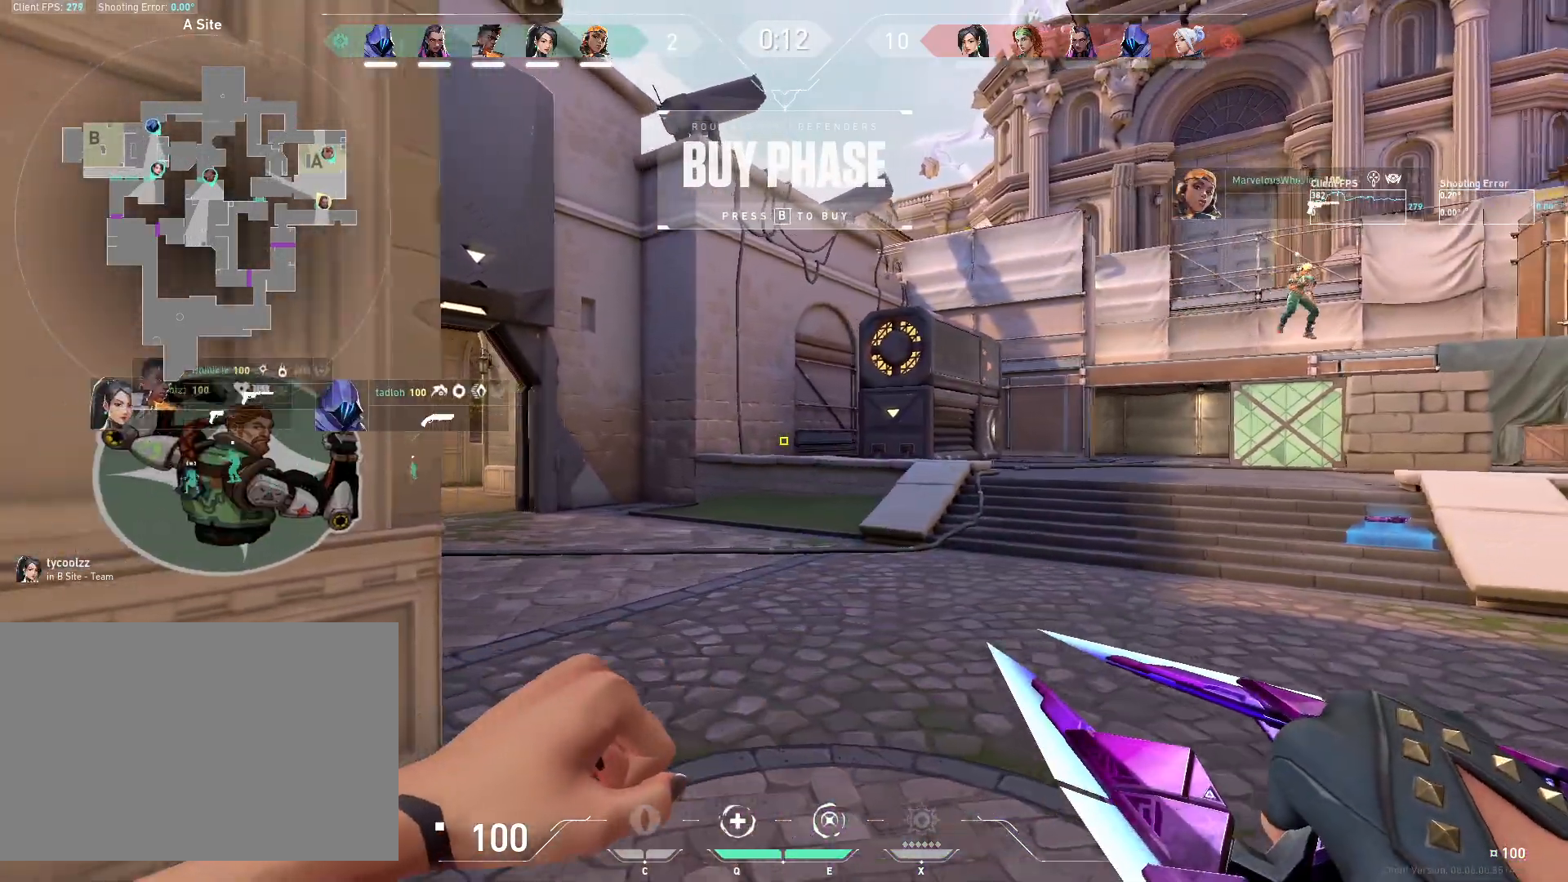
{"keys": ["s"], "mouse": [], "events": [[100, "a", "up"], [267, "d", "down"], [333, "d", "up"]]}
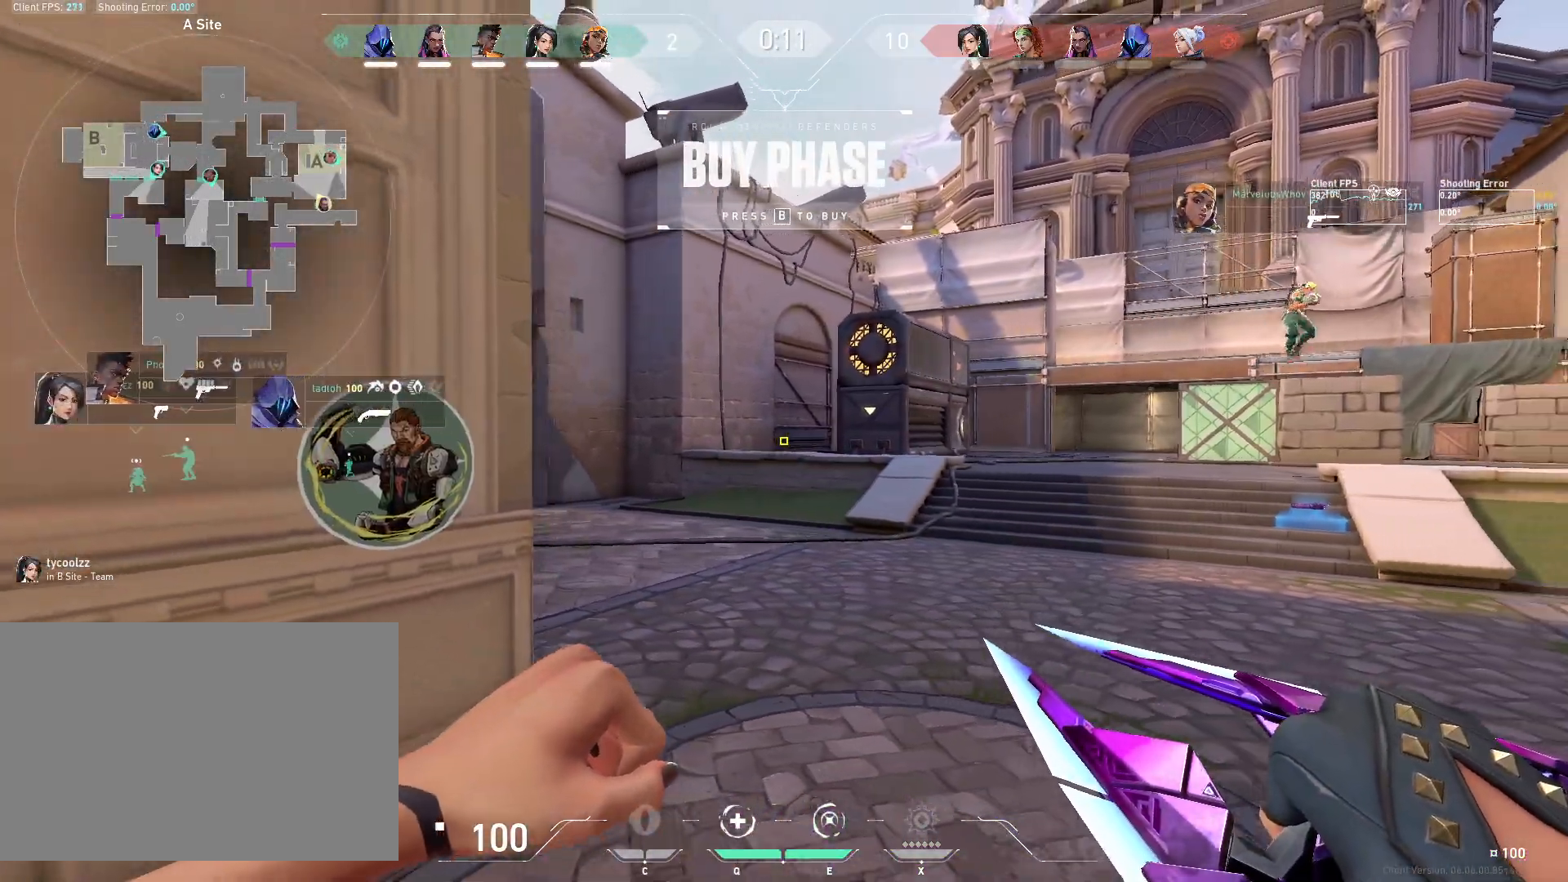
{"keys": [], "mouse": [], "events": [[17, "s", "up"]]}
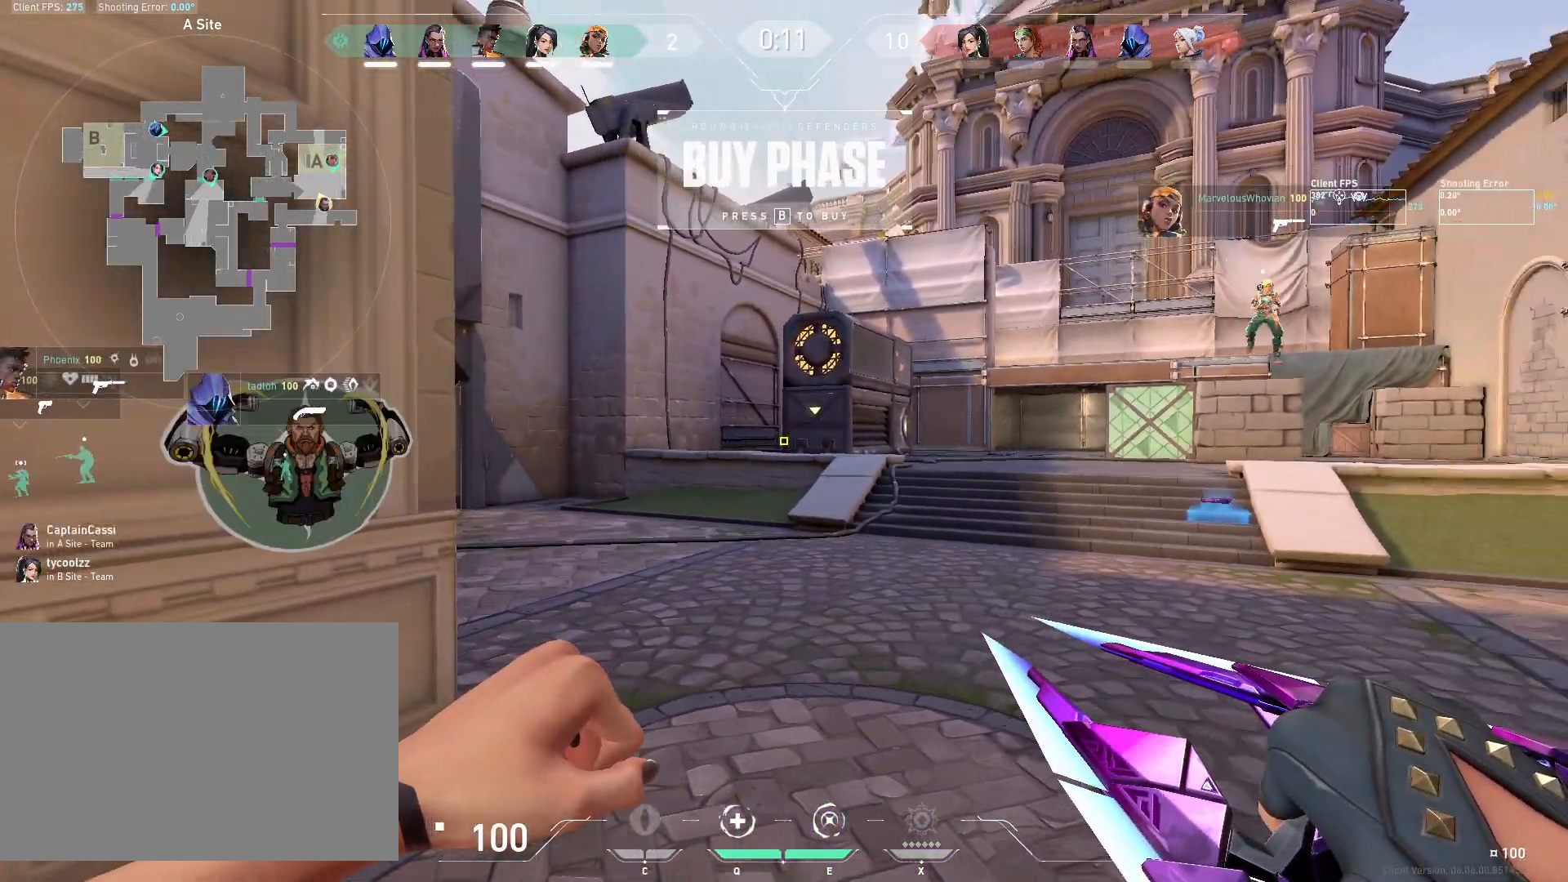
{"keys": [], "mouse": [], "events": [[17, "a", "down"], [233, "a", "up"]]}
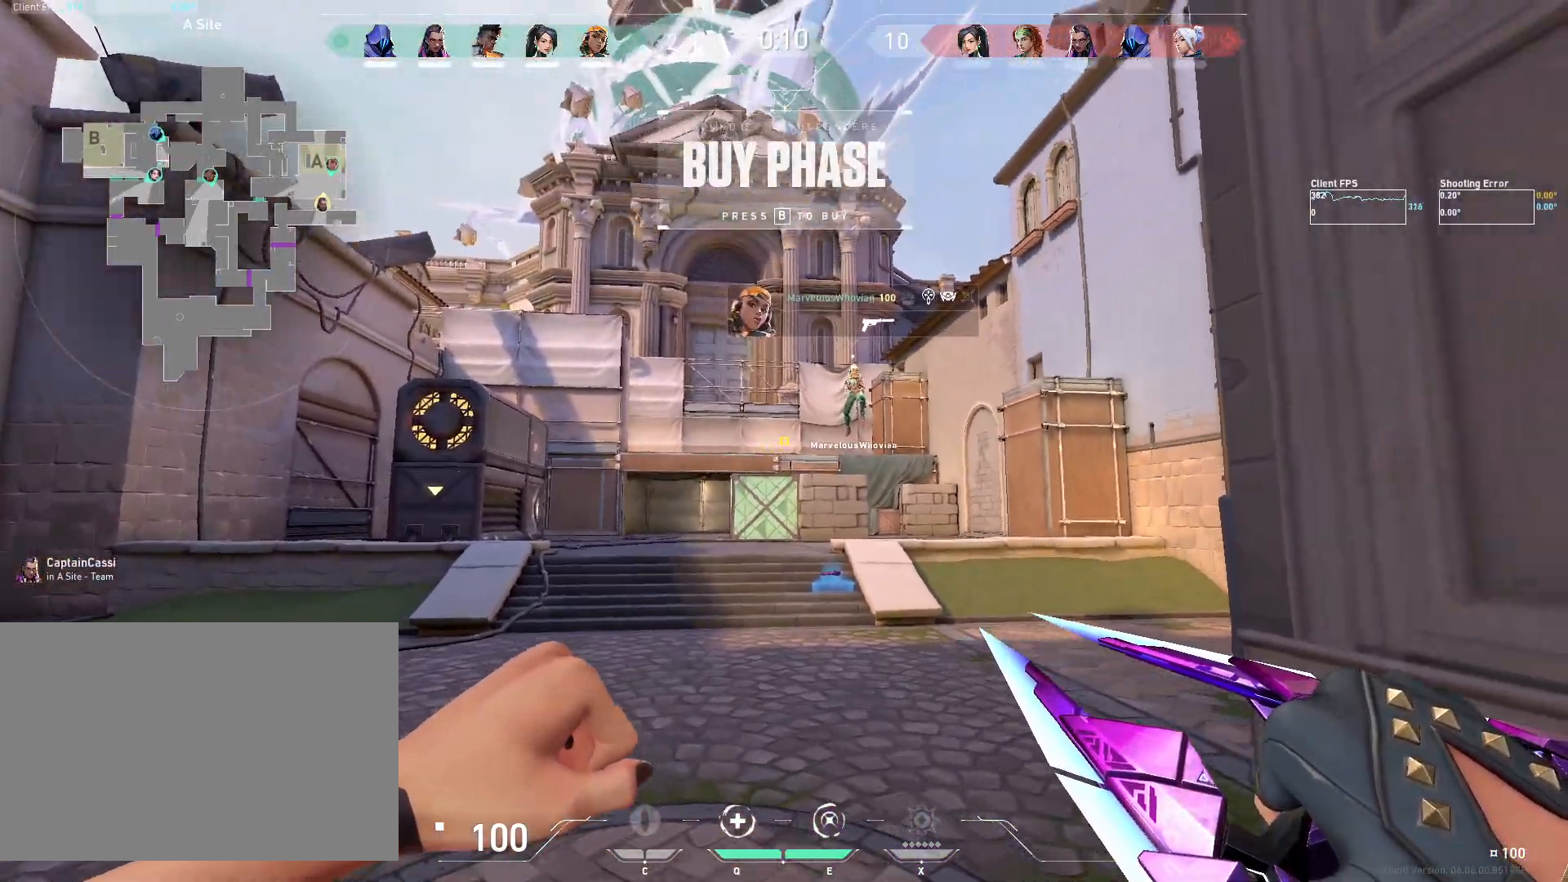
{"keys": [], "mouse": [], "events": []}
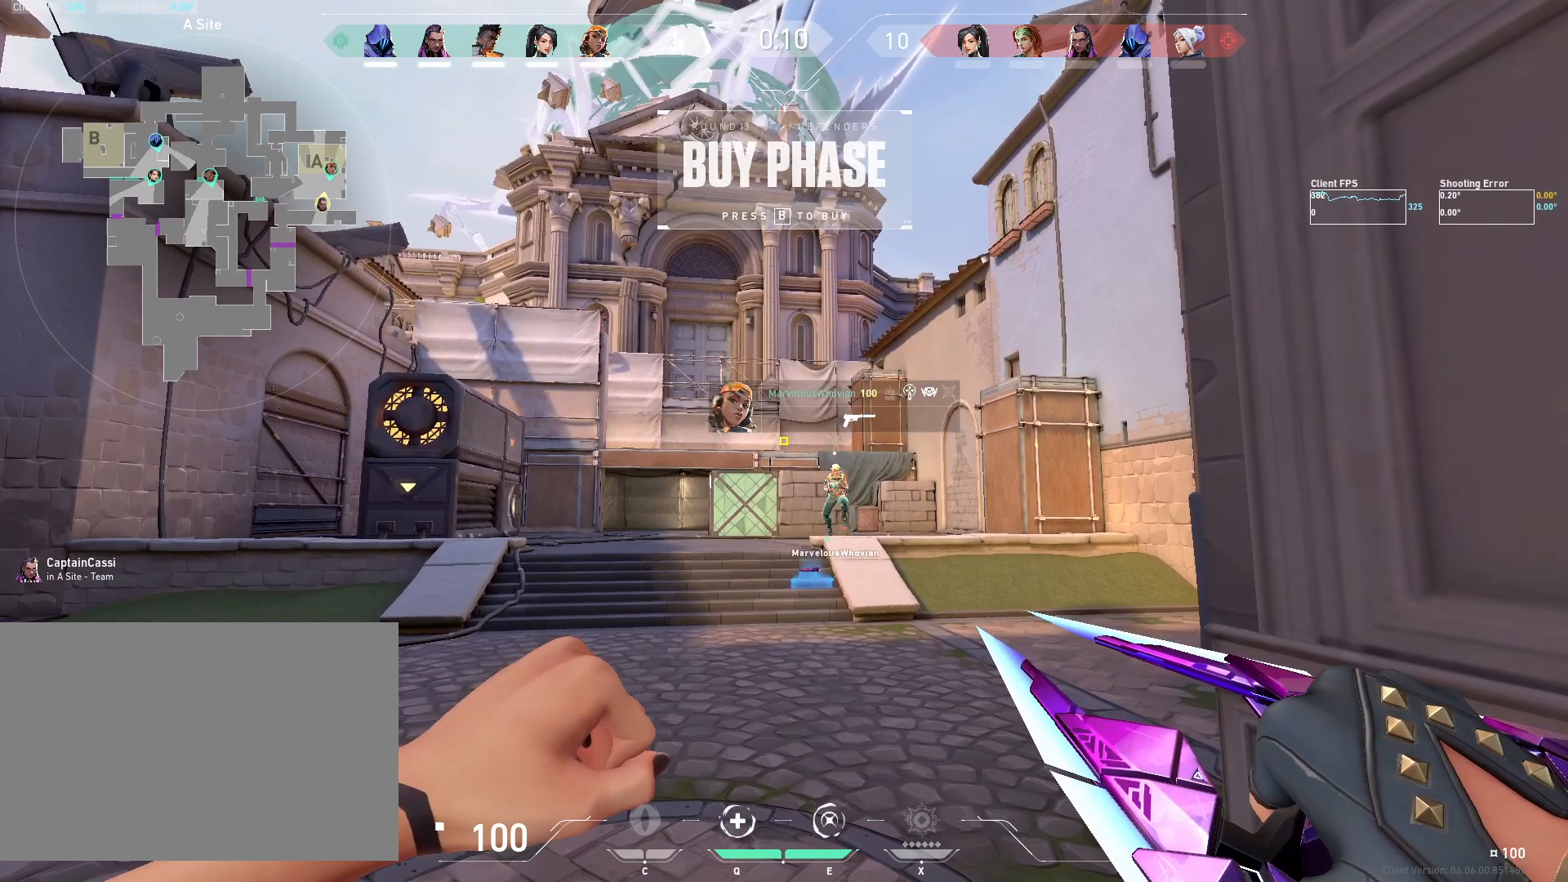
{"keys": [], "mouse": [], "events": []}
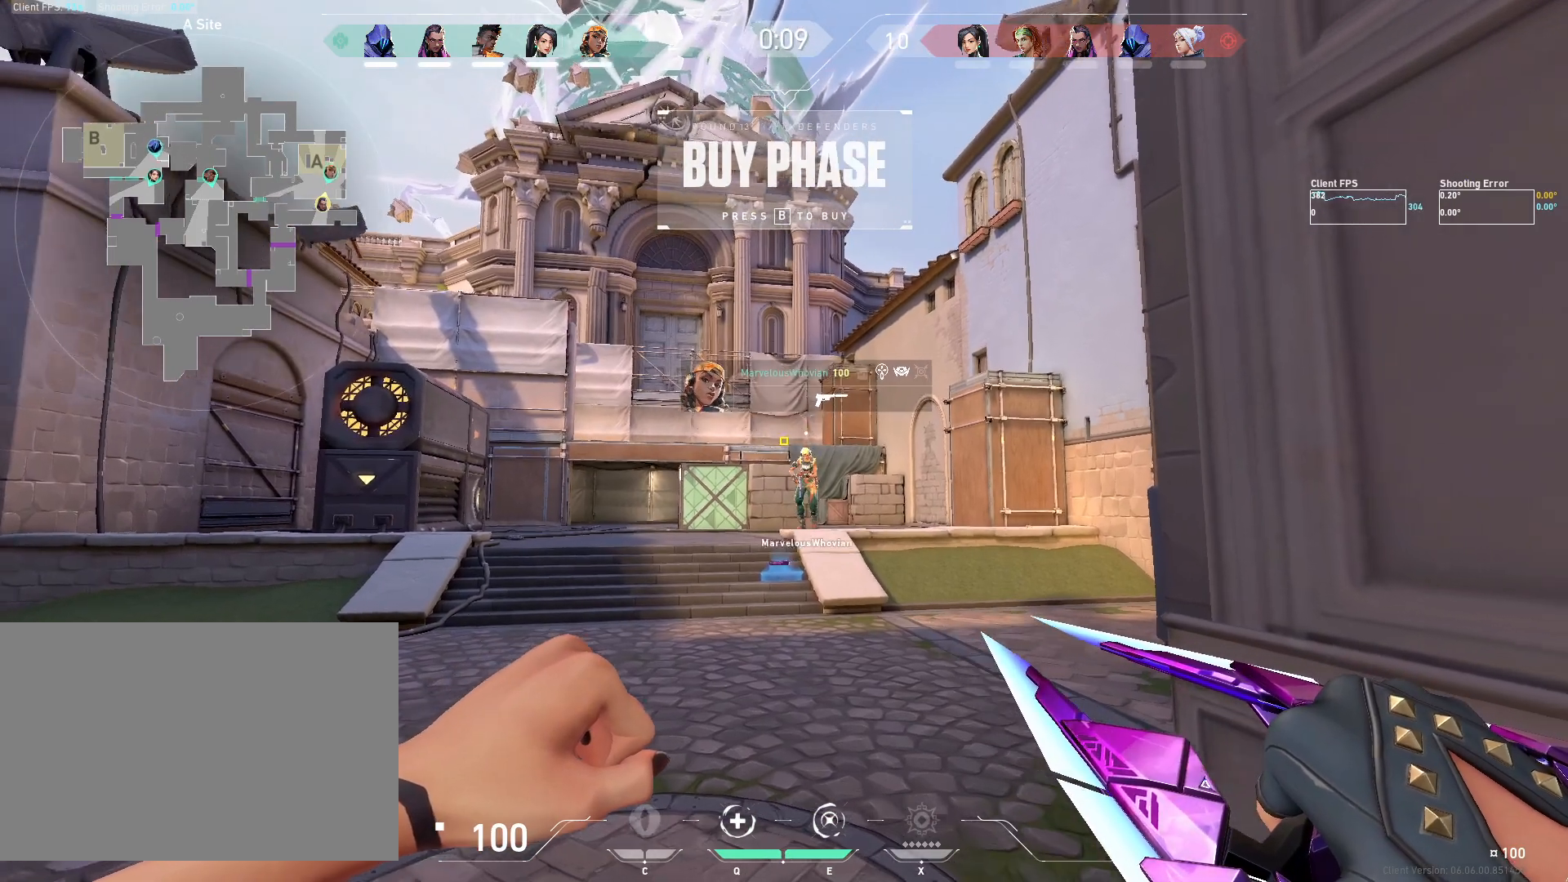
{"keys": [], "mouse": [], "events": [[200, "mouse_mb4", "down"], [367, "mouse_mb4", "up"]]}
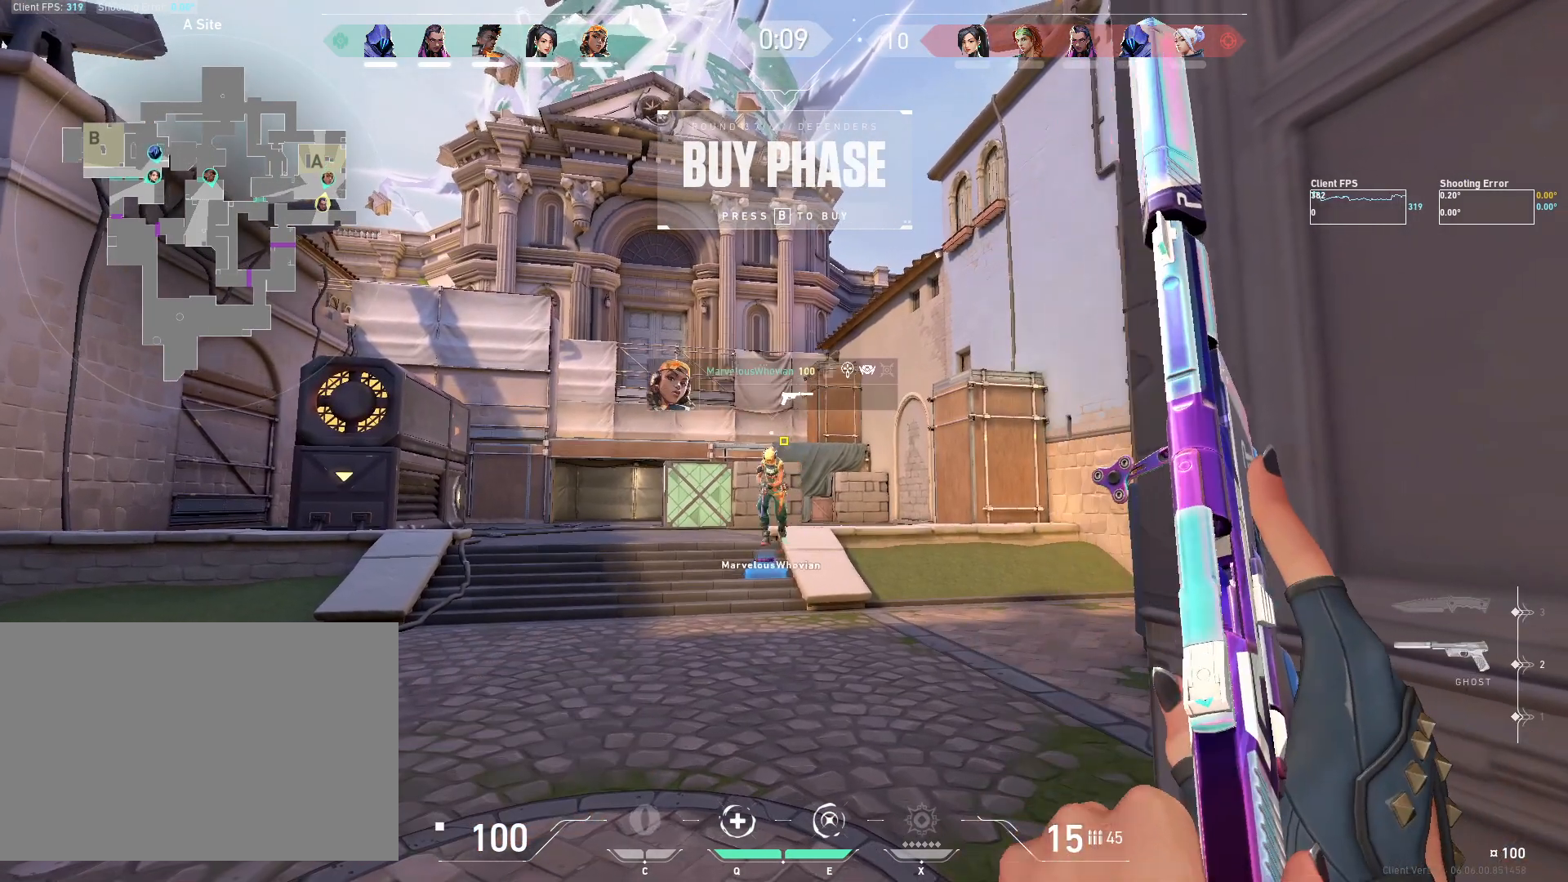
{"keys": [], "mouse": [], "events": []}
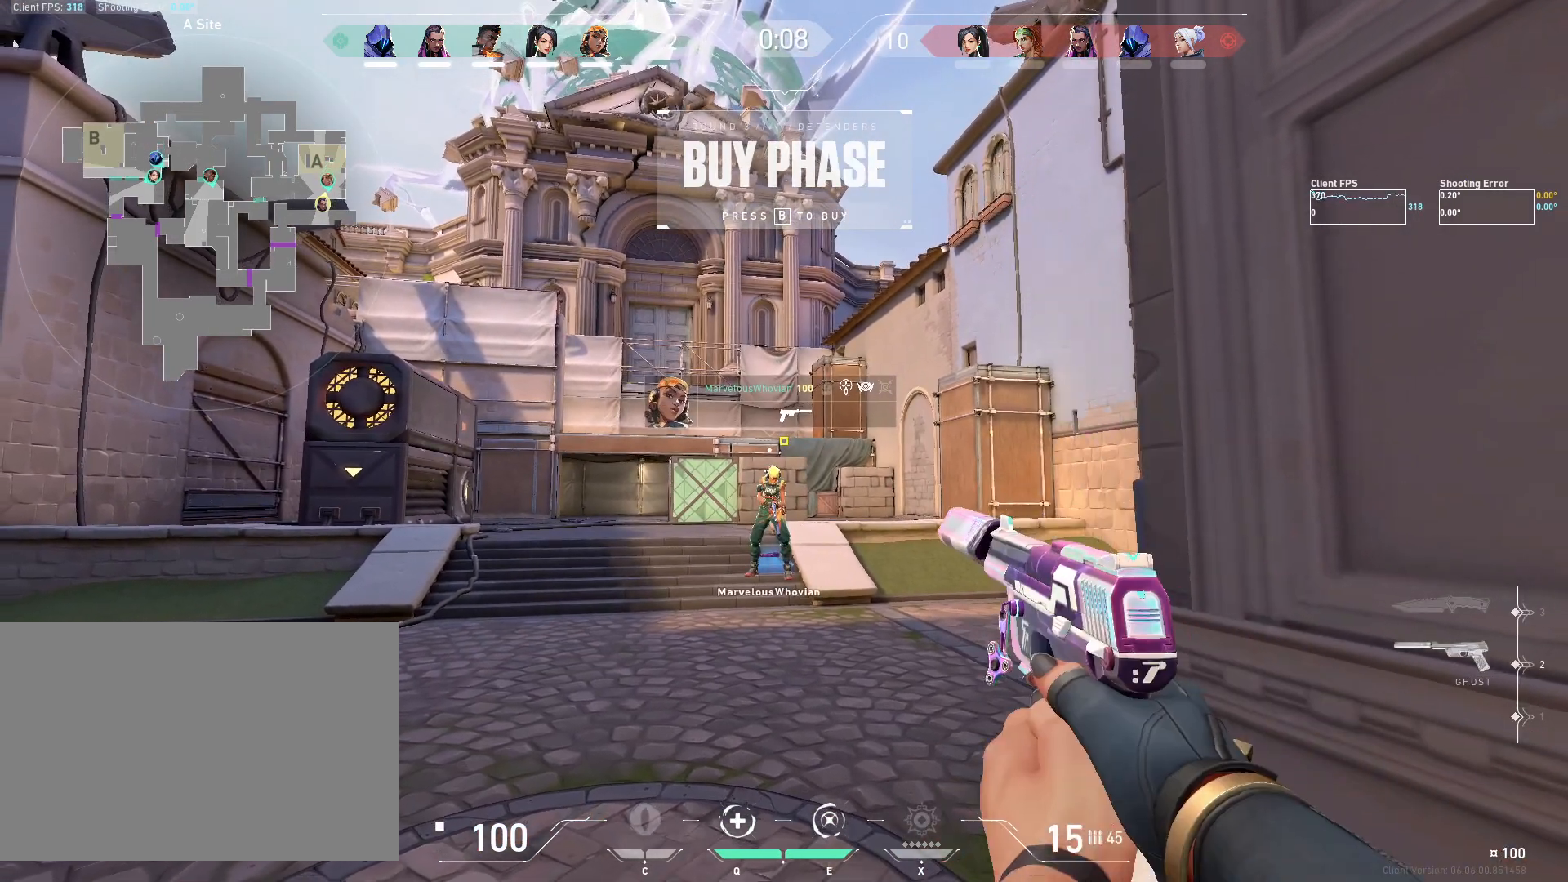
{"keys": [], "mouse": [], "events": []}
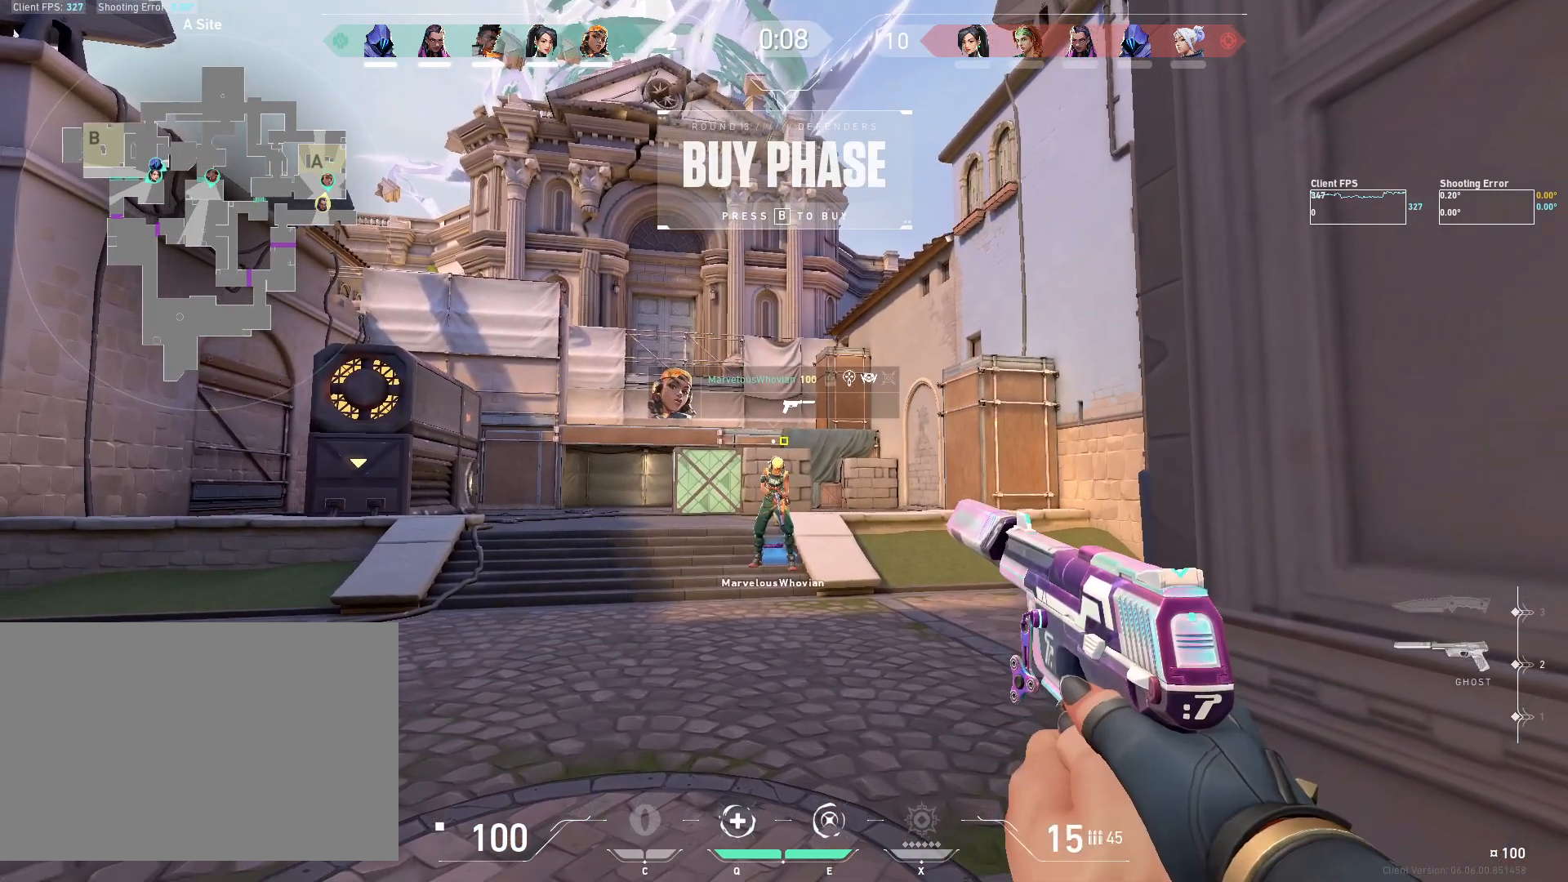
{"keys": [], "mouse": [], "events": []}
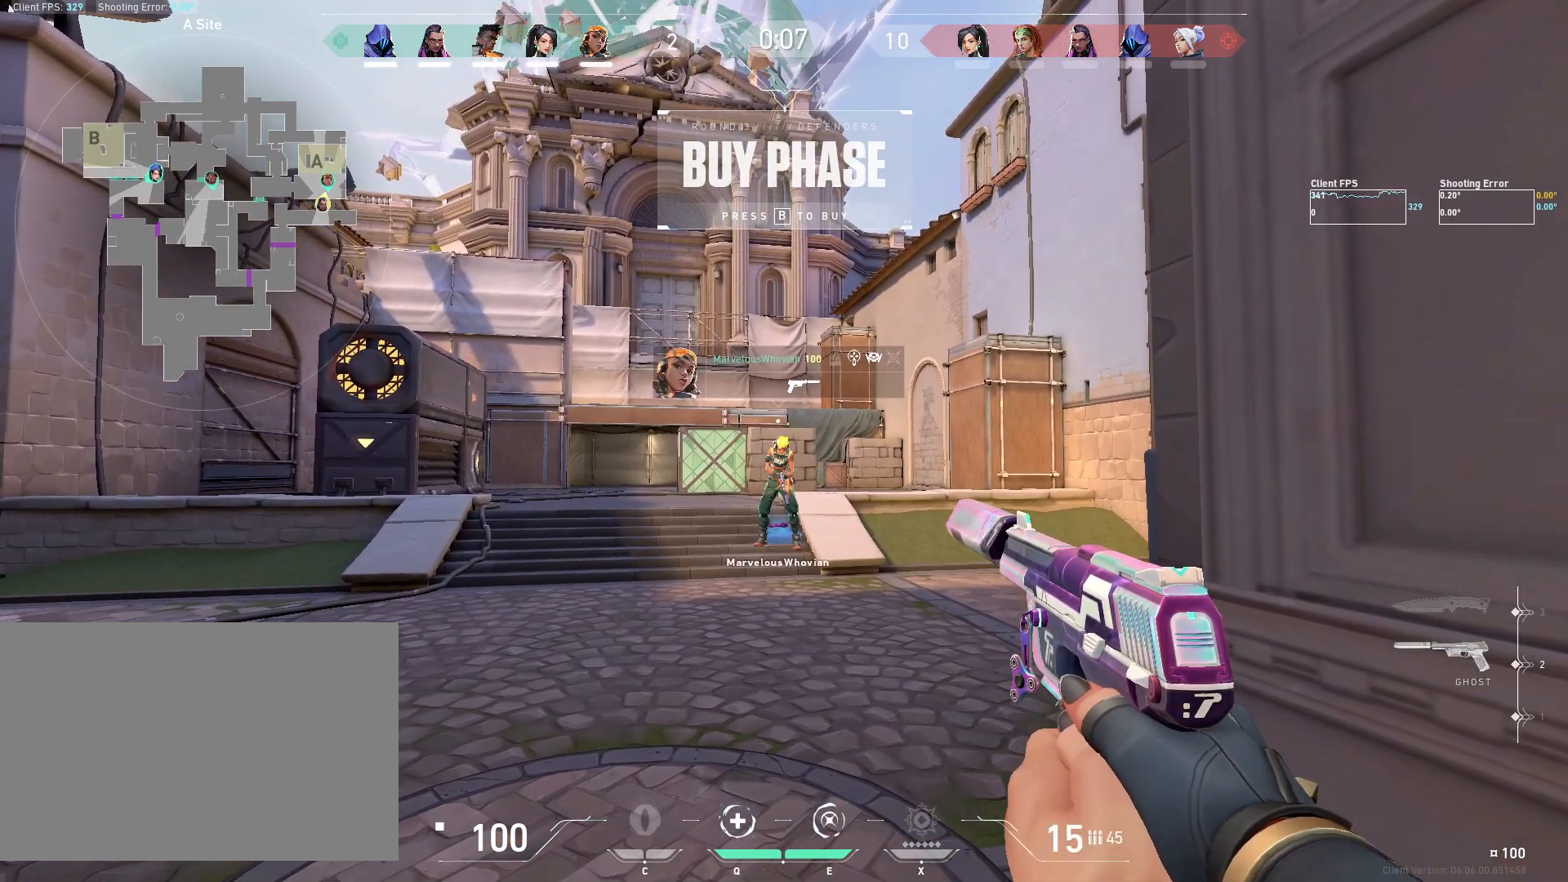
{"keys": [], "mouse": [], "events": []}
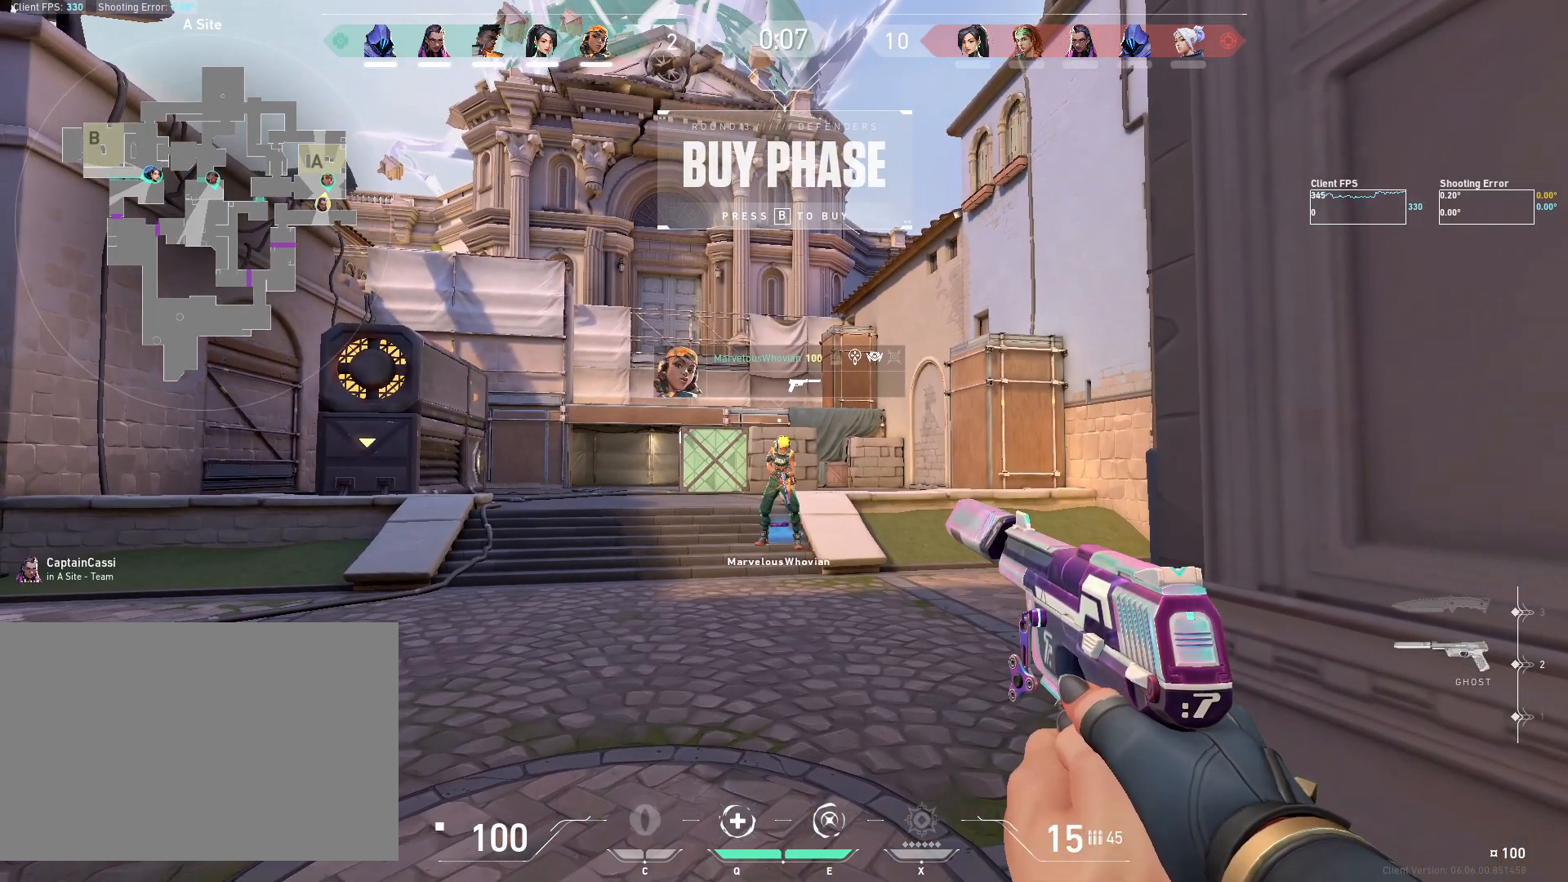
{"keys": [], "mouse": [], "events": []}
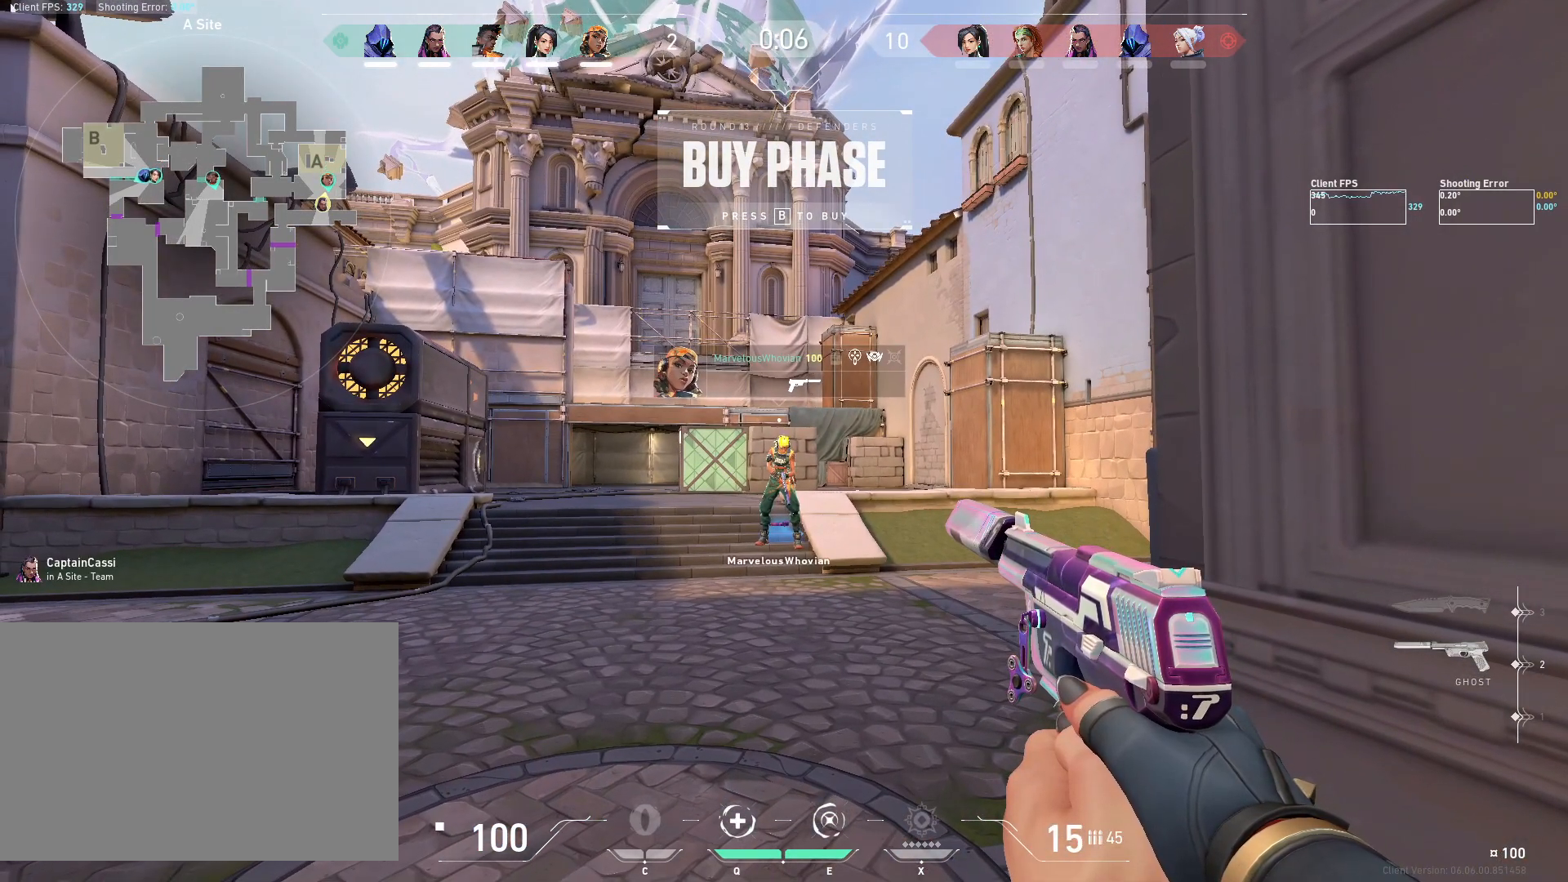
{"keys": [], "mouse": [], "events": []}
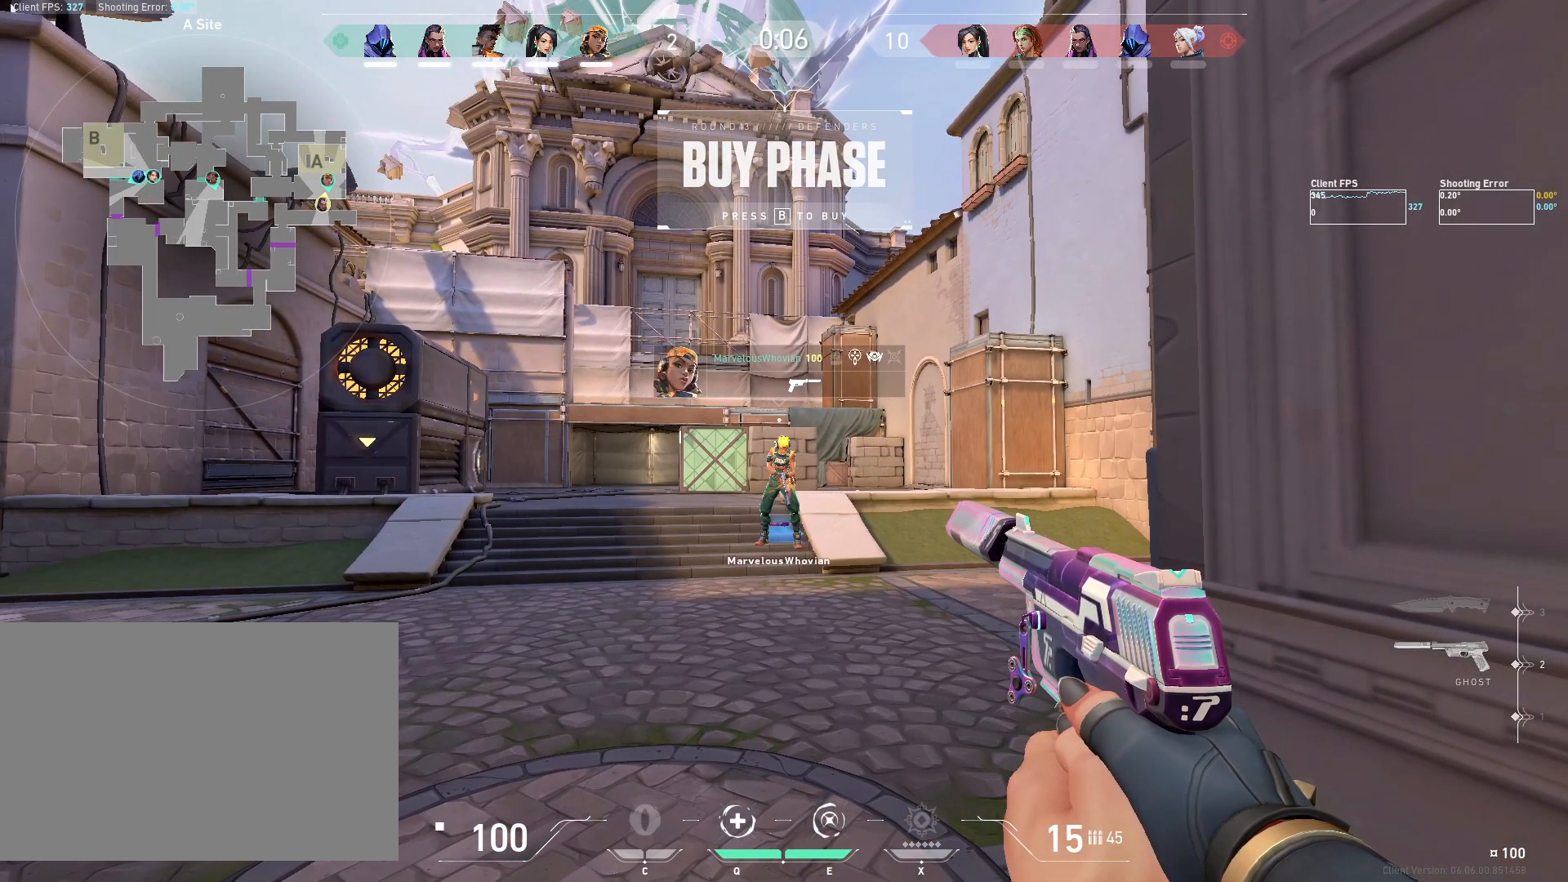
{"keys": [], "mouse": [], "events": []}
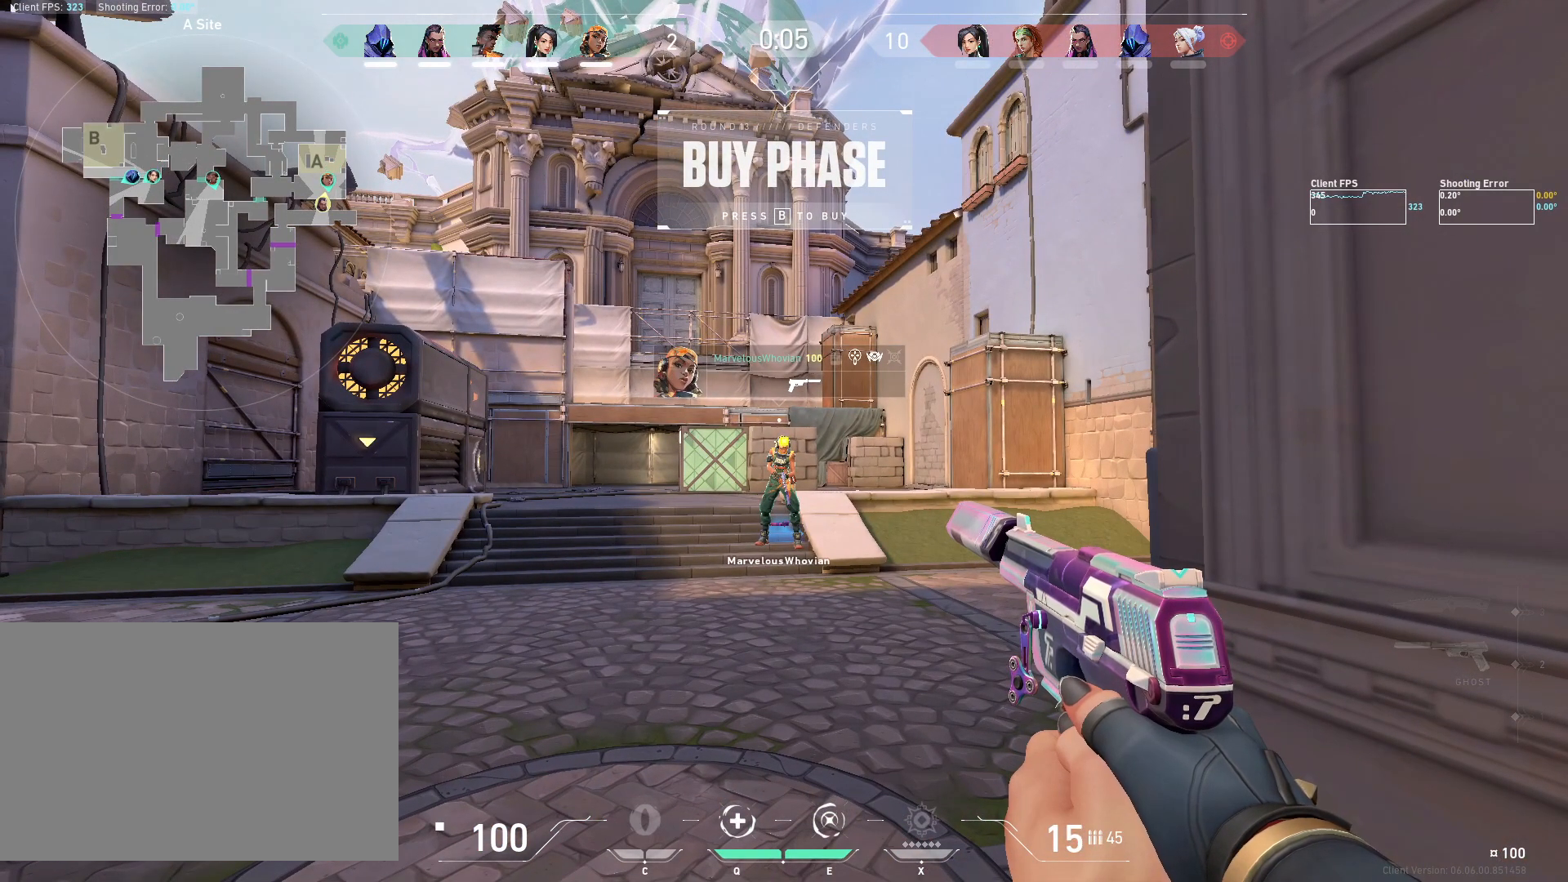
{"keys": [], "mouse": [], "events": []}
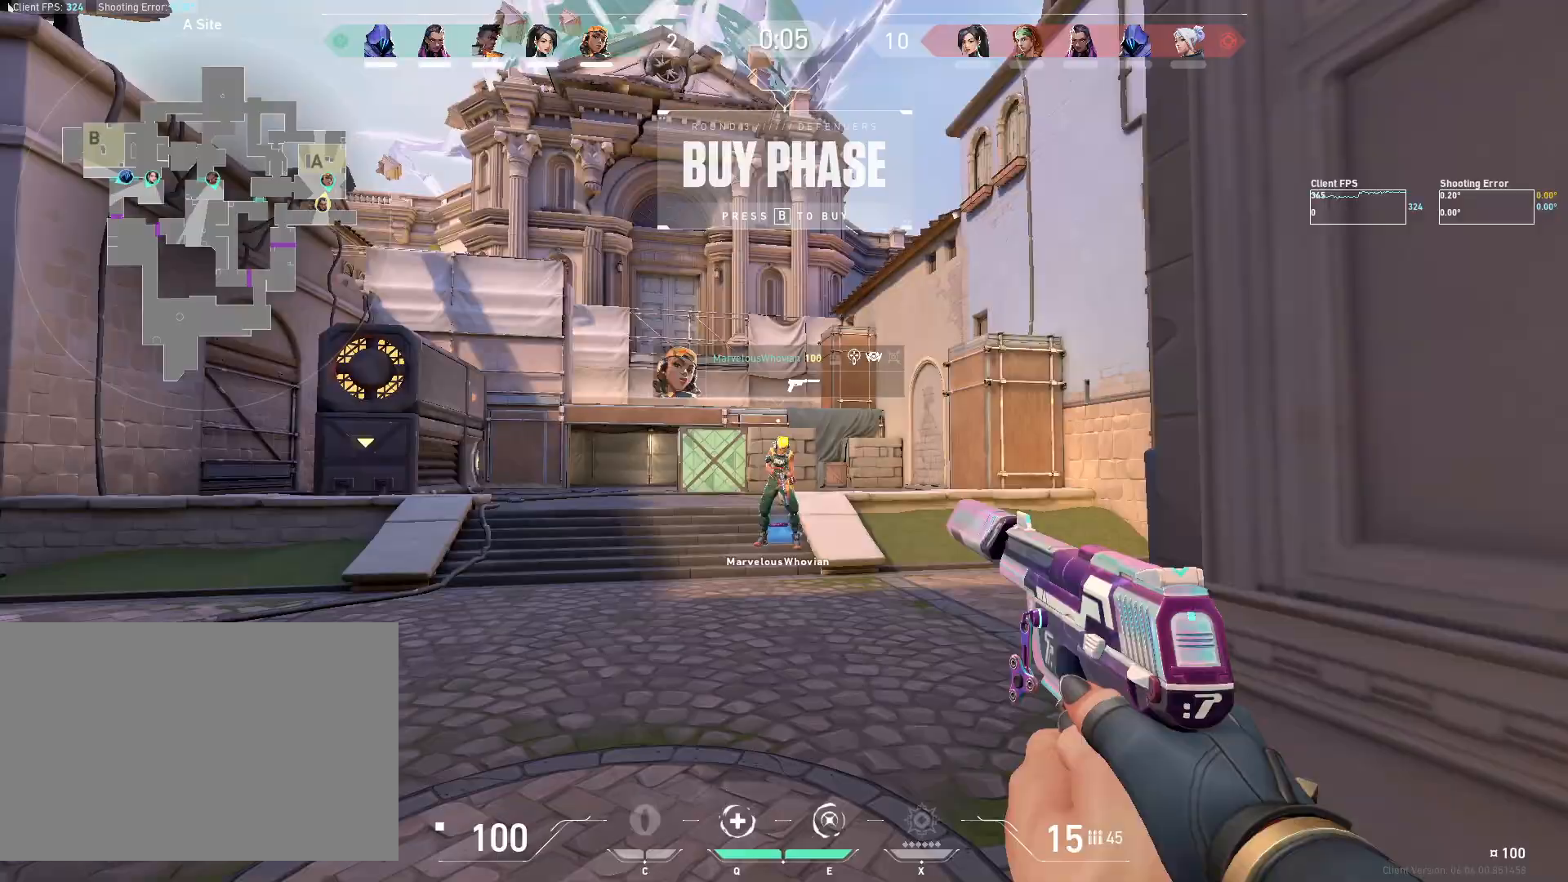
{"keys": ["w"], "mouse": [], "events": [[133, "w", "down"]]}